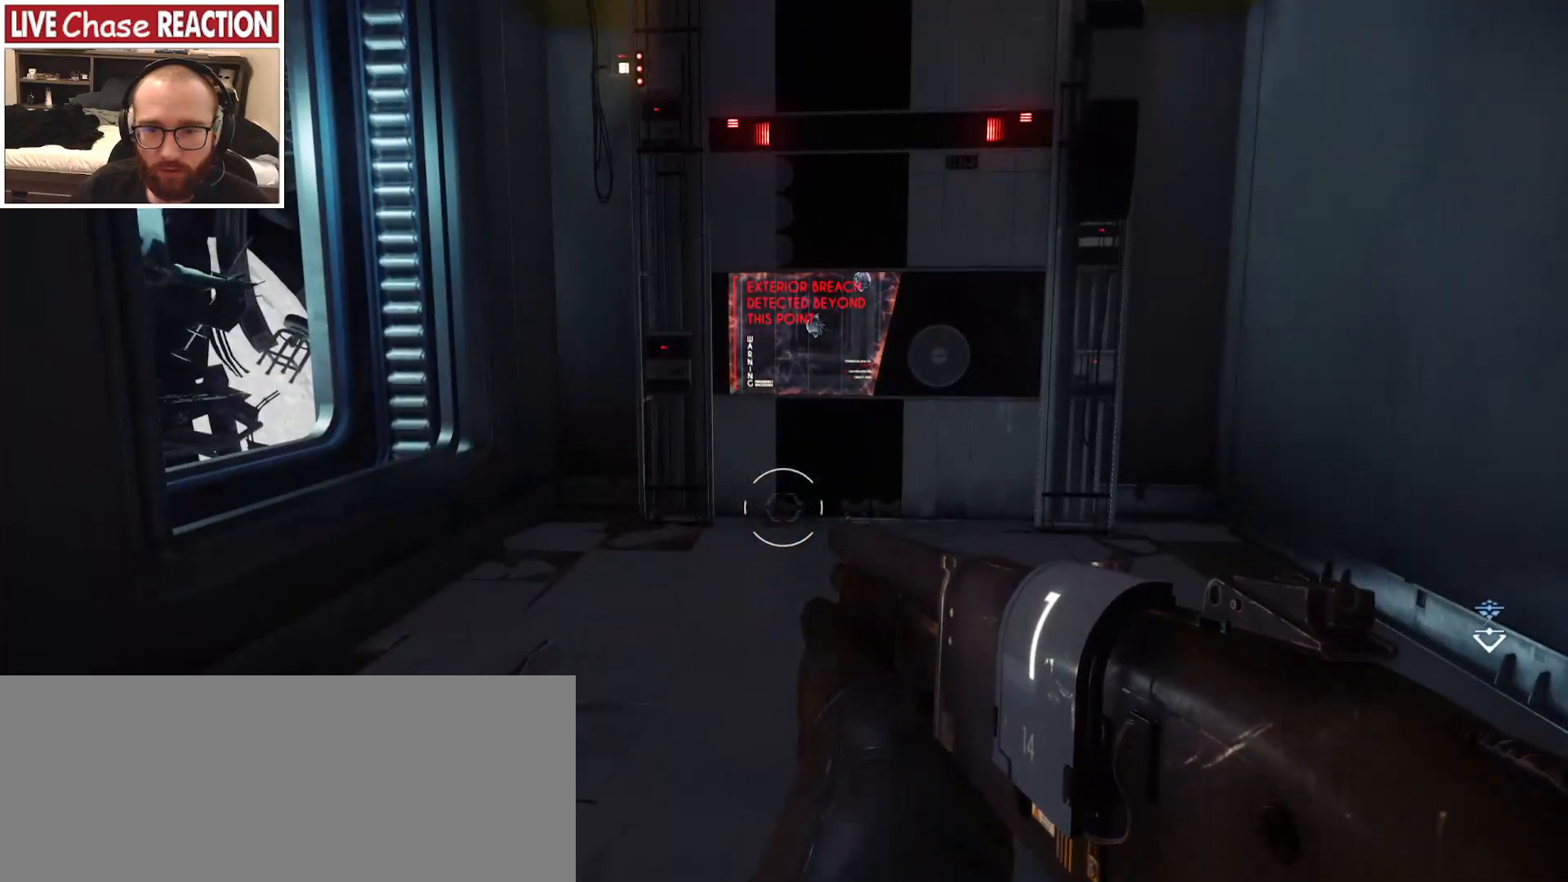
Gameplay with keyboard and mouse; each line is a JSON object with the keys and mouse buttons held at the frame after it. "events" lists presses ("down") and releases ("up") of "a", "alt", "c", "caps_lock", "ctrl", "d", "e", "escape", "f", "f1", "f2", "f3", "f4", "f5", "q", "r", "s", "shift", "space", "super", "tab", "tilde", "v", "w", "x", "z", "mouse_left", "mouse_wheel" and "mouse_right" between this image and that frame as [ms after this image, input, new state], when the widget could be followed in between. "mouse_left", "mouse_wheel", "mouse_right" = the "left", "wheel", "right" buttons of the "mouse" list. No other keys are recorded. "wheel" means that the mouse wheel is clicked or scrolled. Mouse movement is not recorded.
{"keys": ["w"], "mouse": [], "events": [[267, "w", "down"]]}
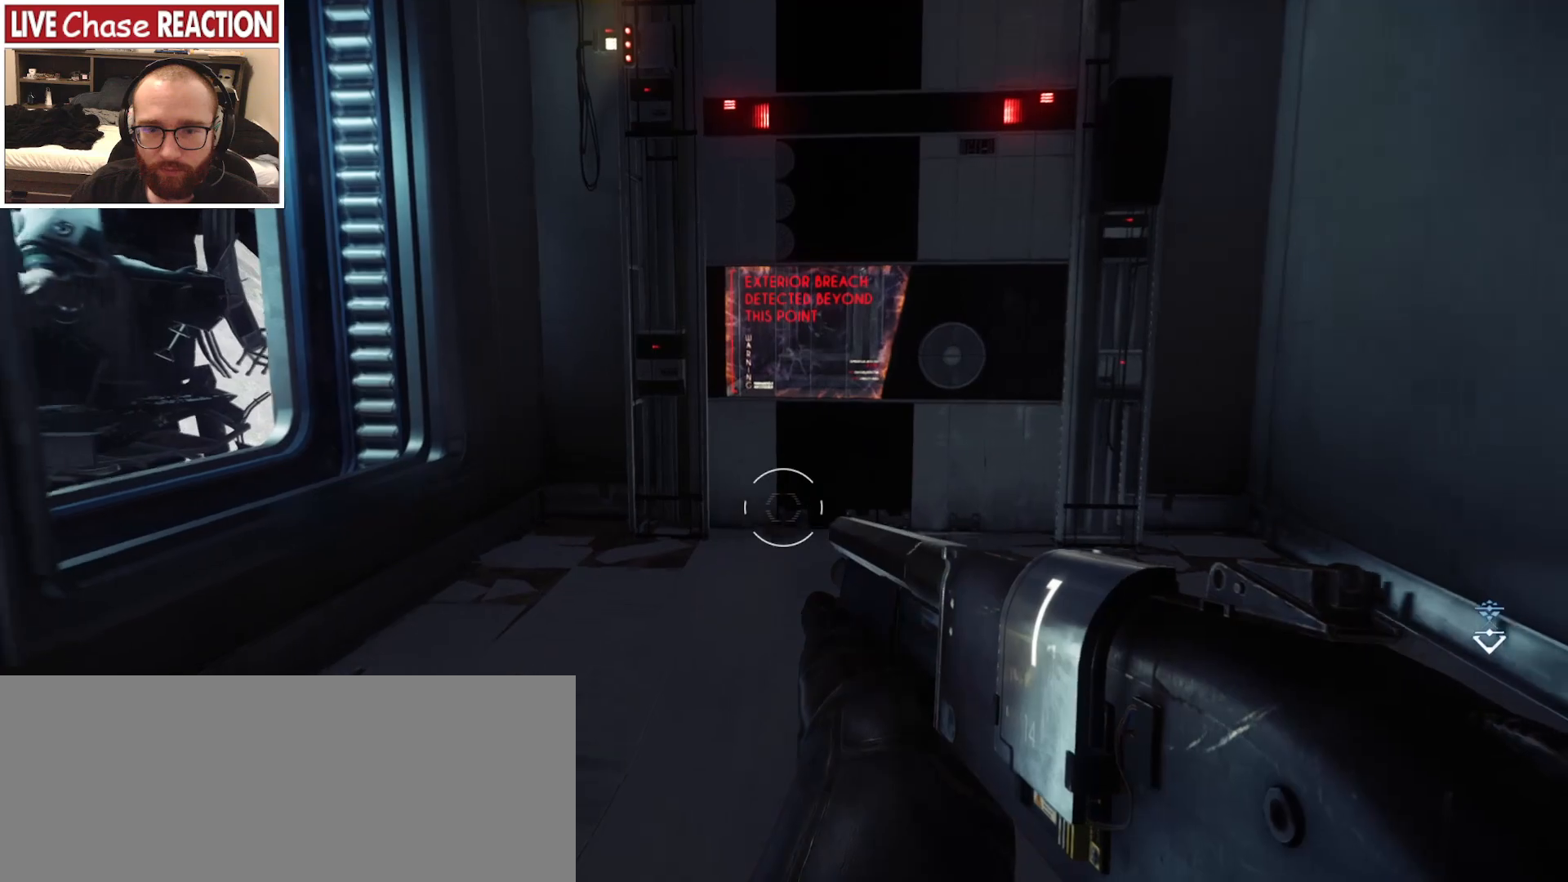
{"keys": ["w"], "mouse": [], "events": []}
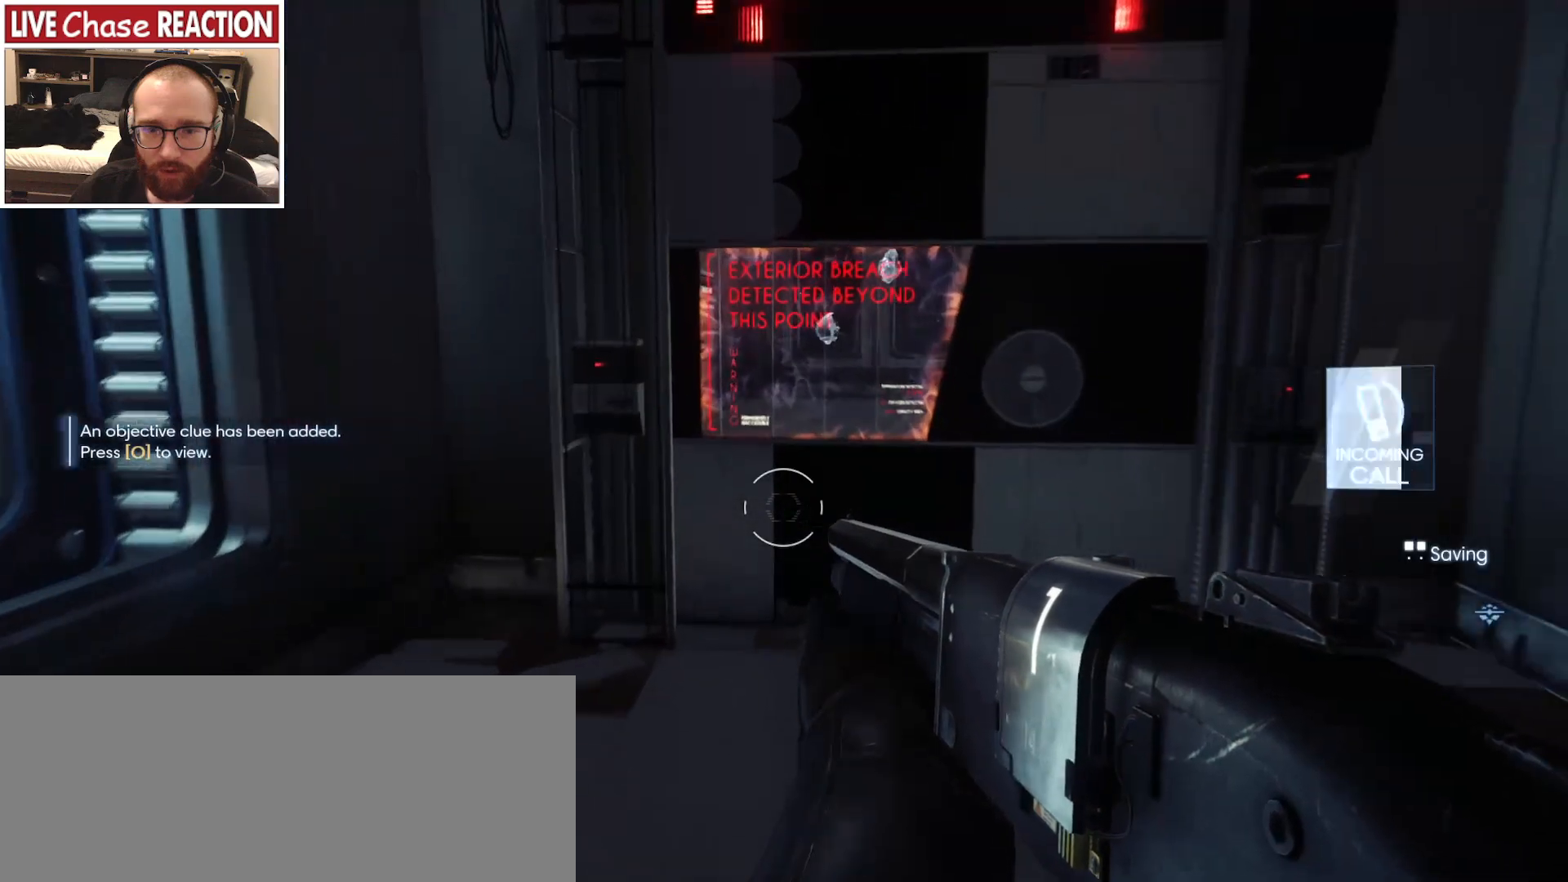
{"keys": [], "mouse": [], "events": [[183, "w", "up"]]}
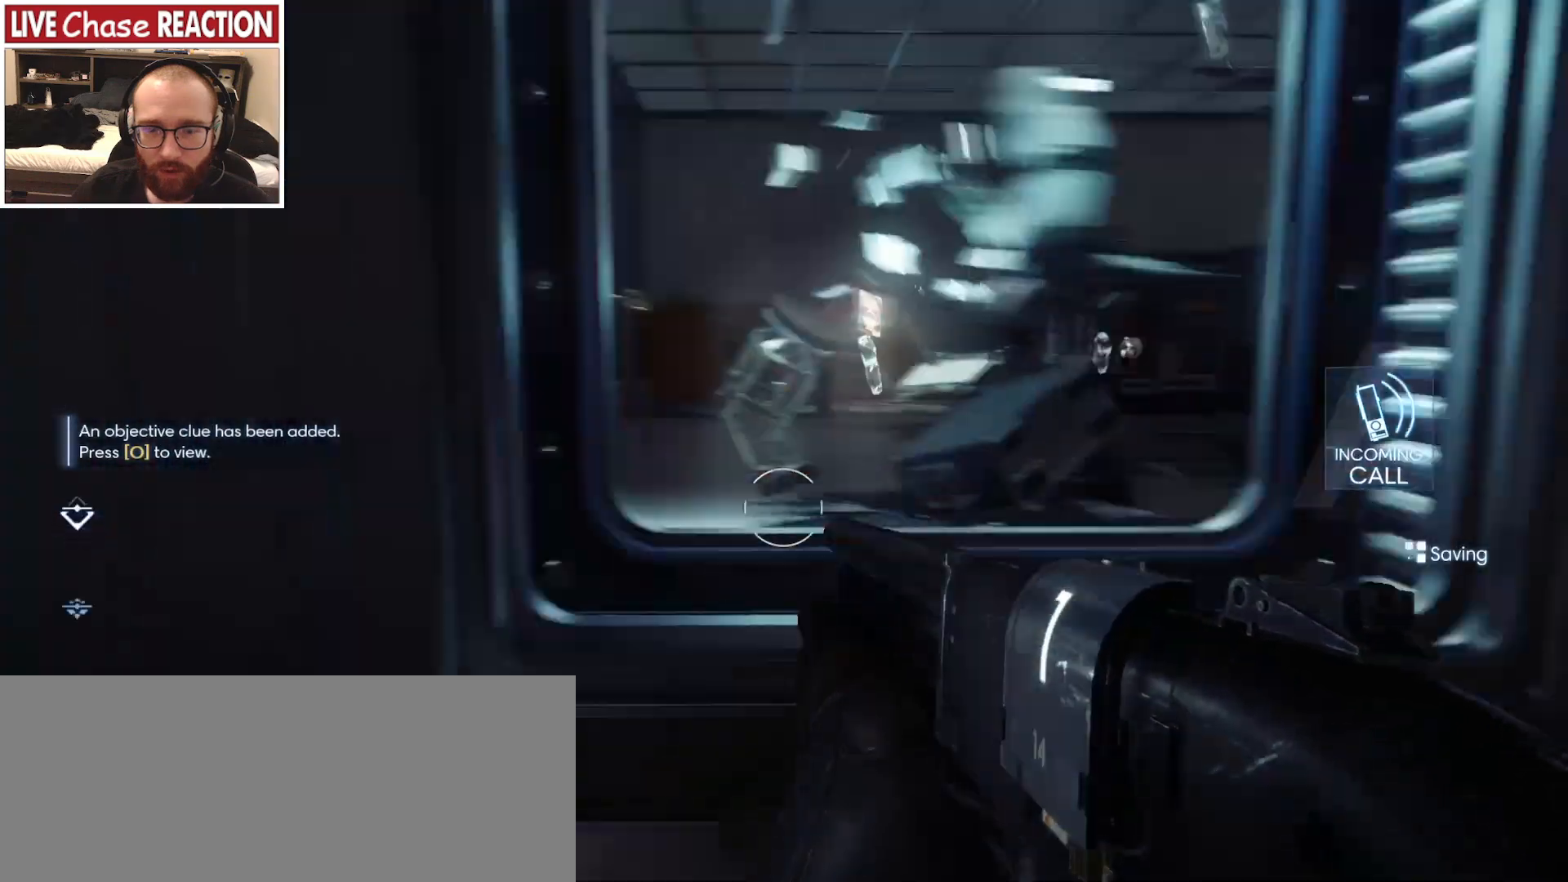
{"keys": ["a", "w"], "mouse": [], "events": [[200, "a", "down"], [400, "w", "down"]]}
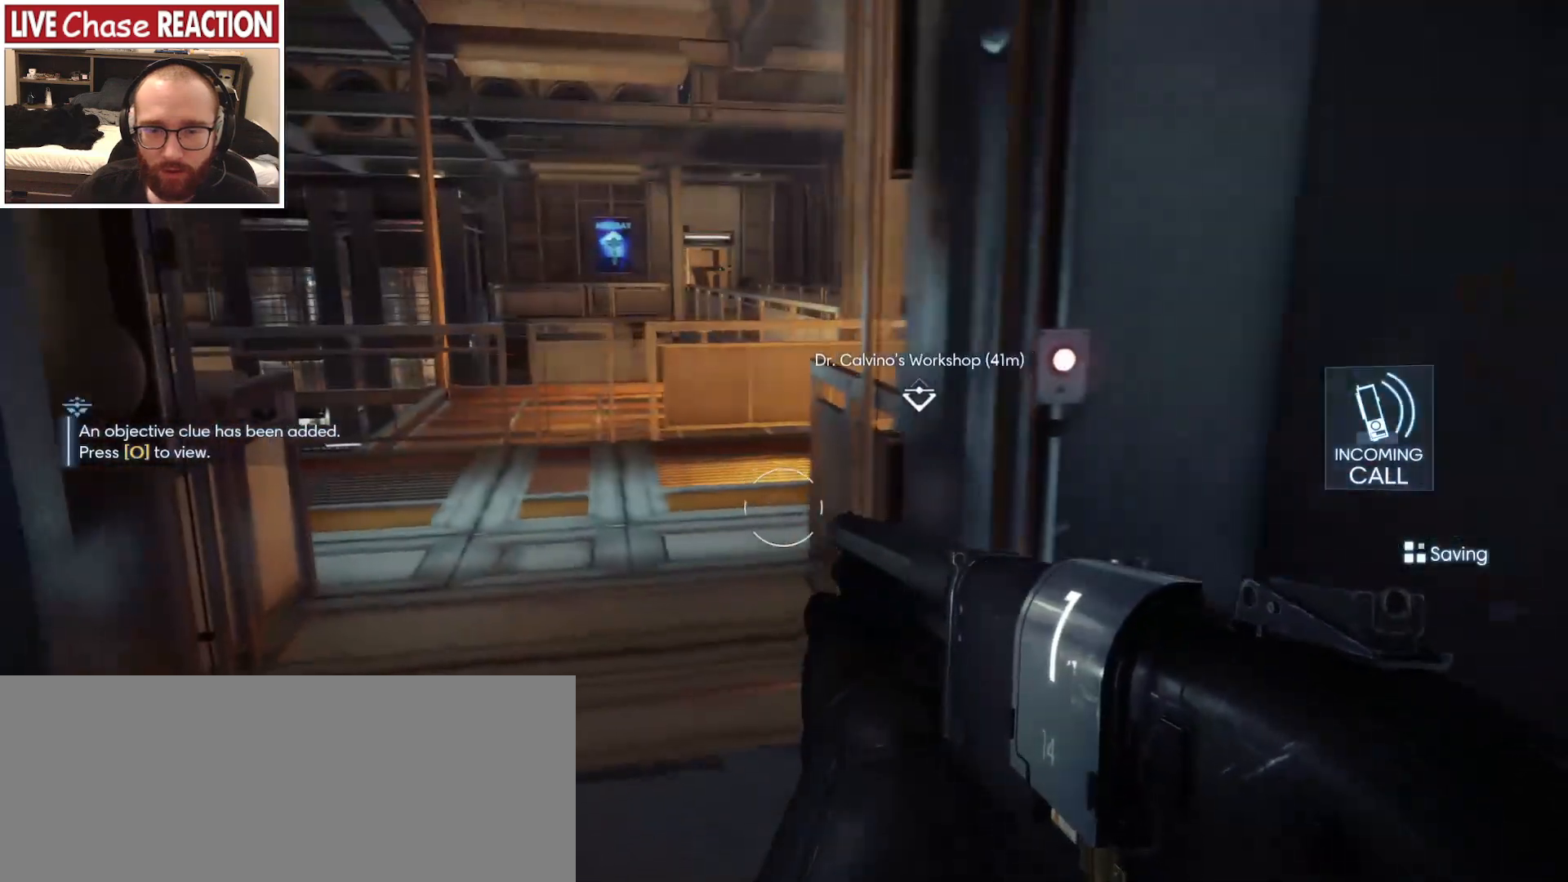
{"keys": ["d", "w"], "mouse": [], "events": [[367, "a", "up"], [450, "d", "down"]]}
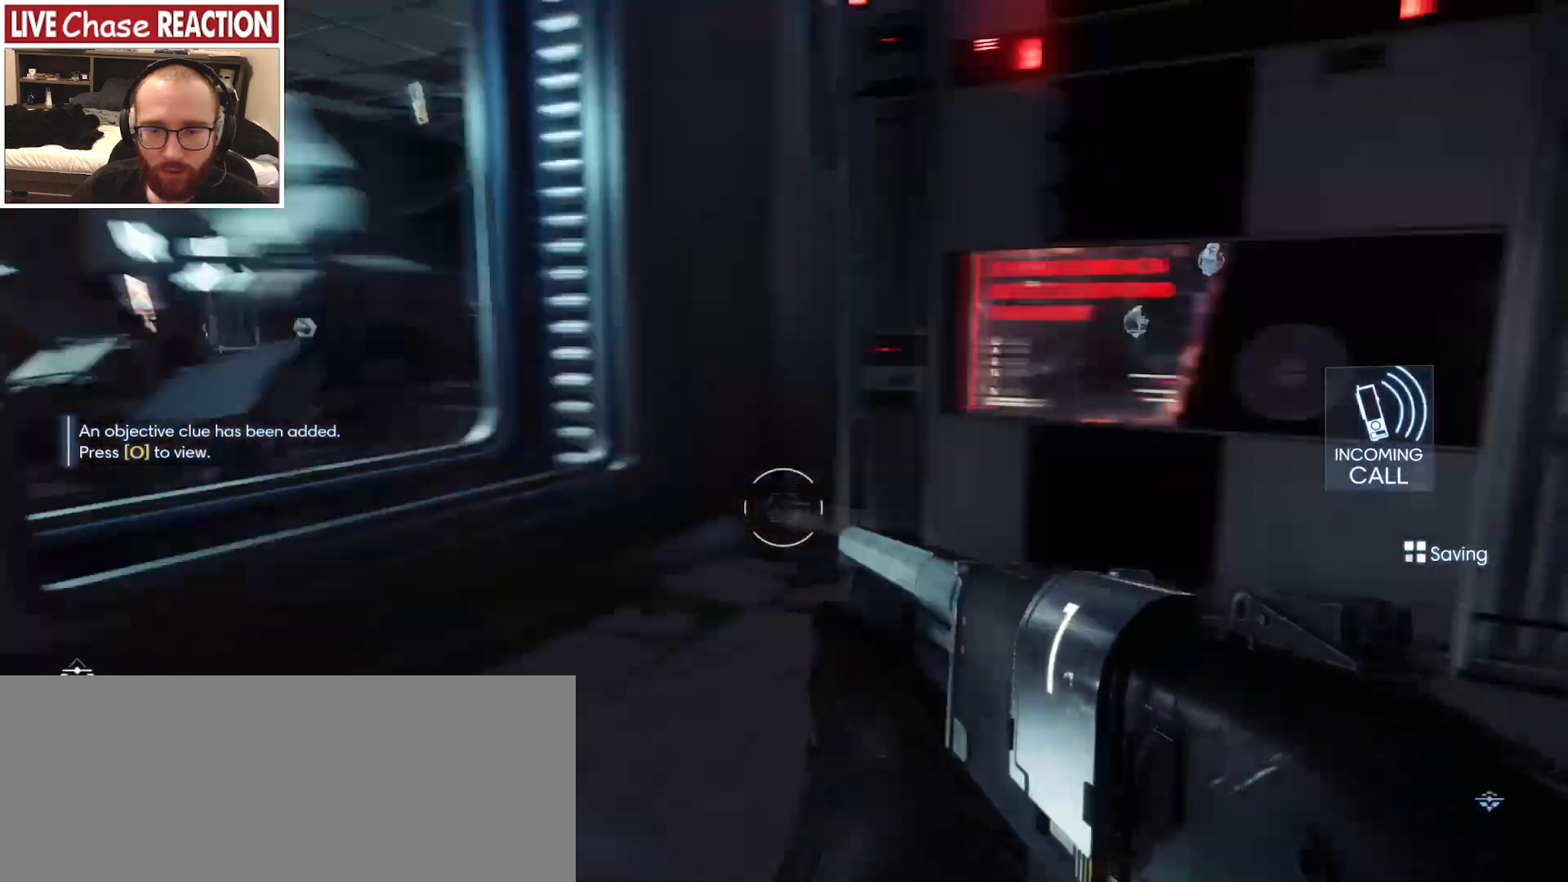
{"keys": ["w"], "mouse": [], "events": [[383, "d", "up"]]}
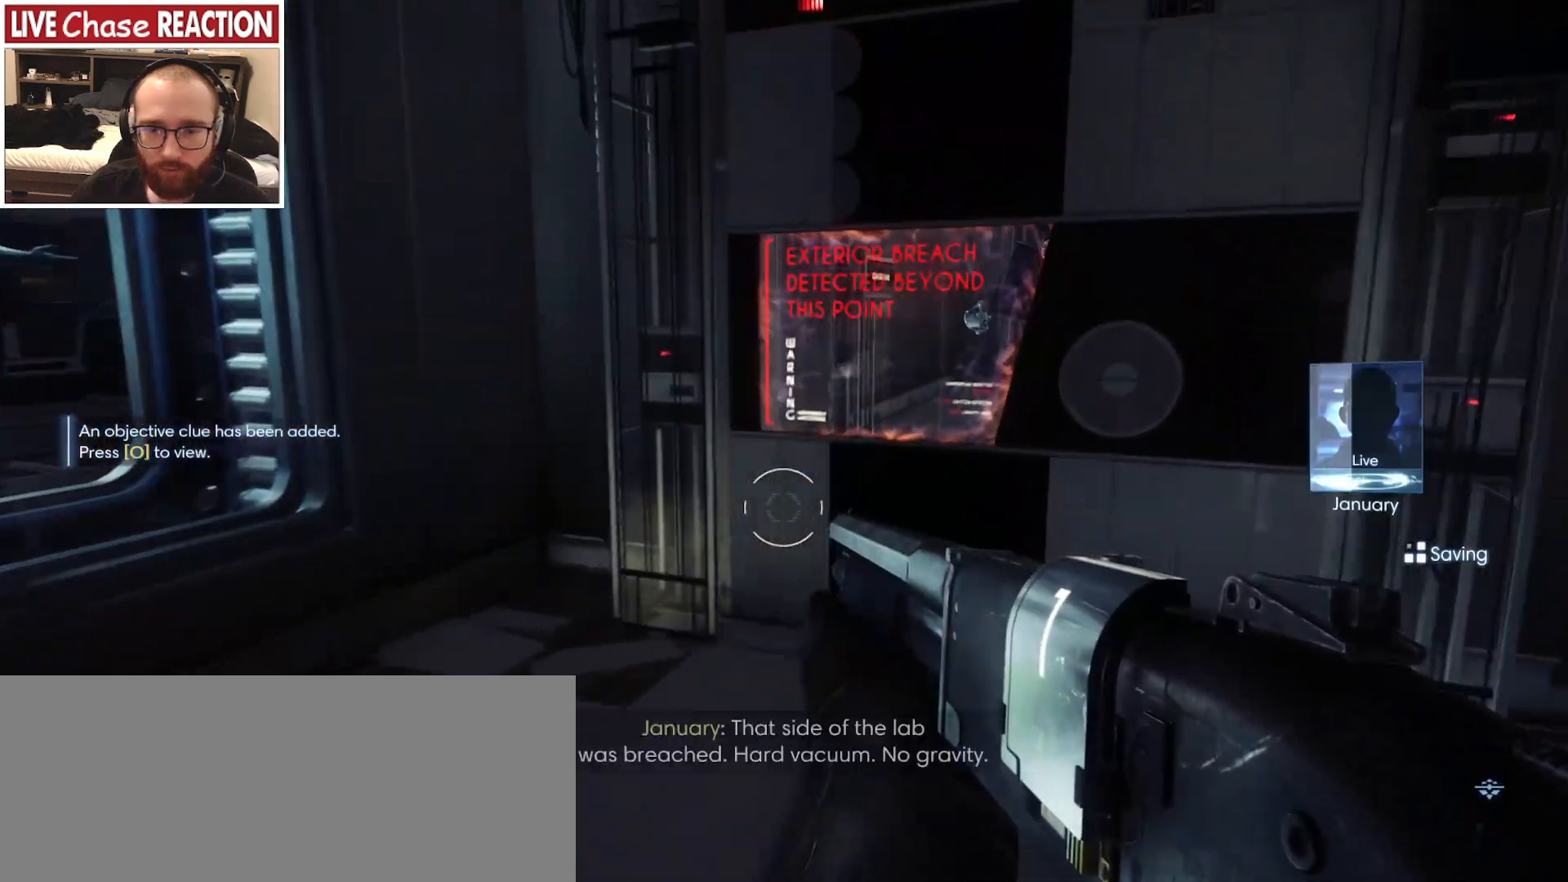
{"keys": ["a", "w"], "mouse": [], "events": [[267, "a", "down"]]}
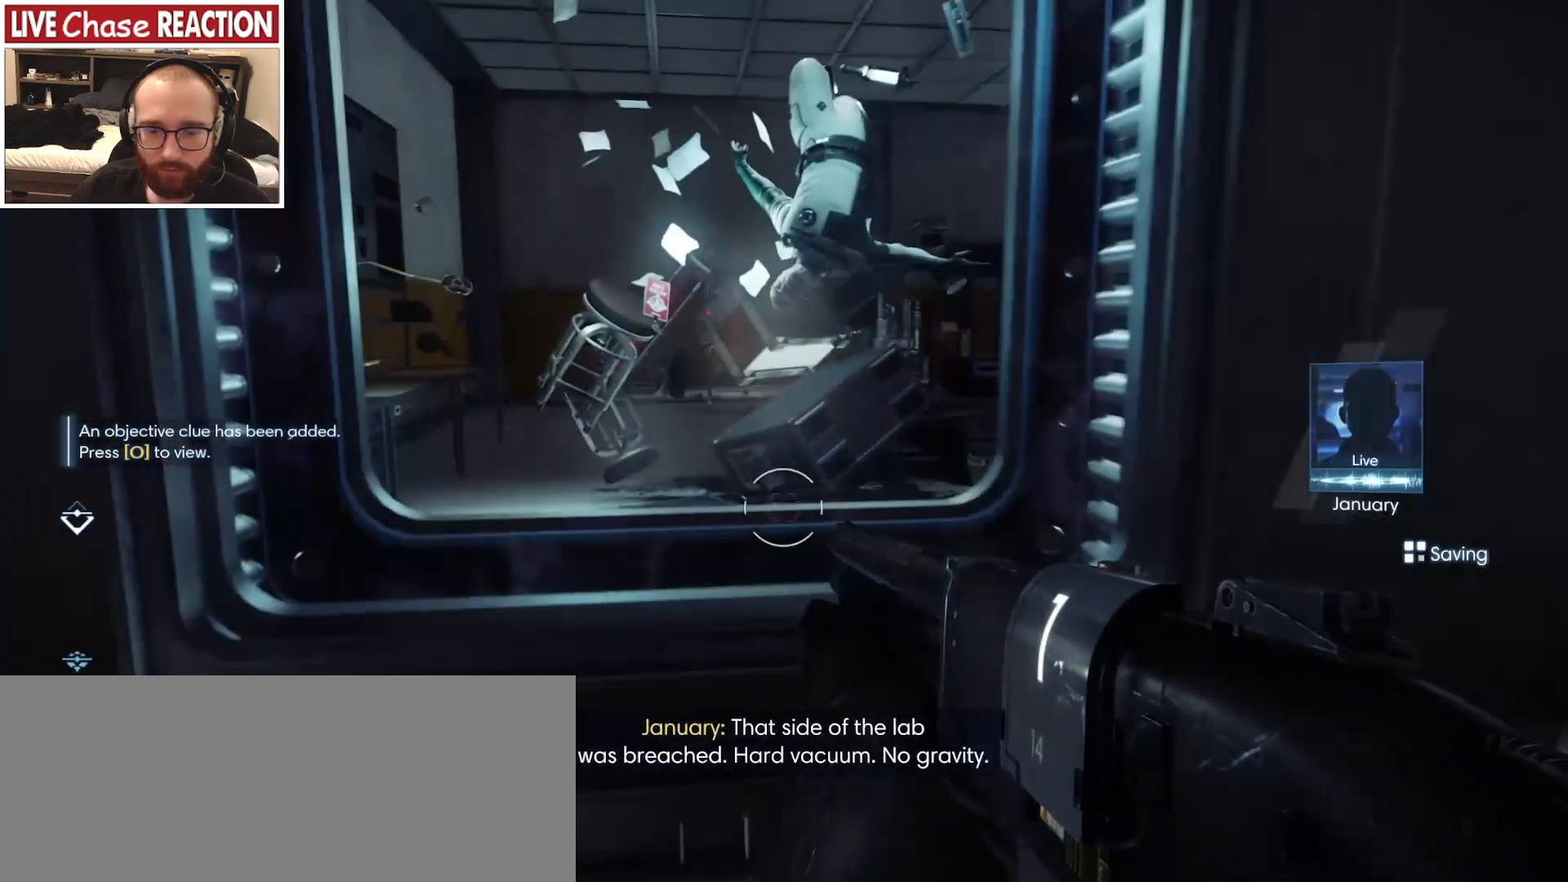
{"keys": ["w"], "mouse": [], "events": [[267, "a", "up"]]}
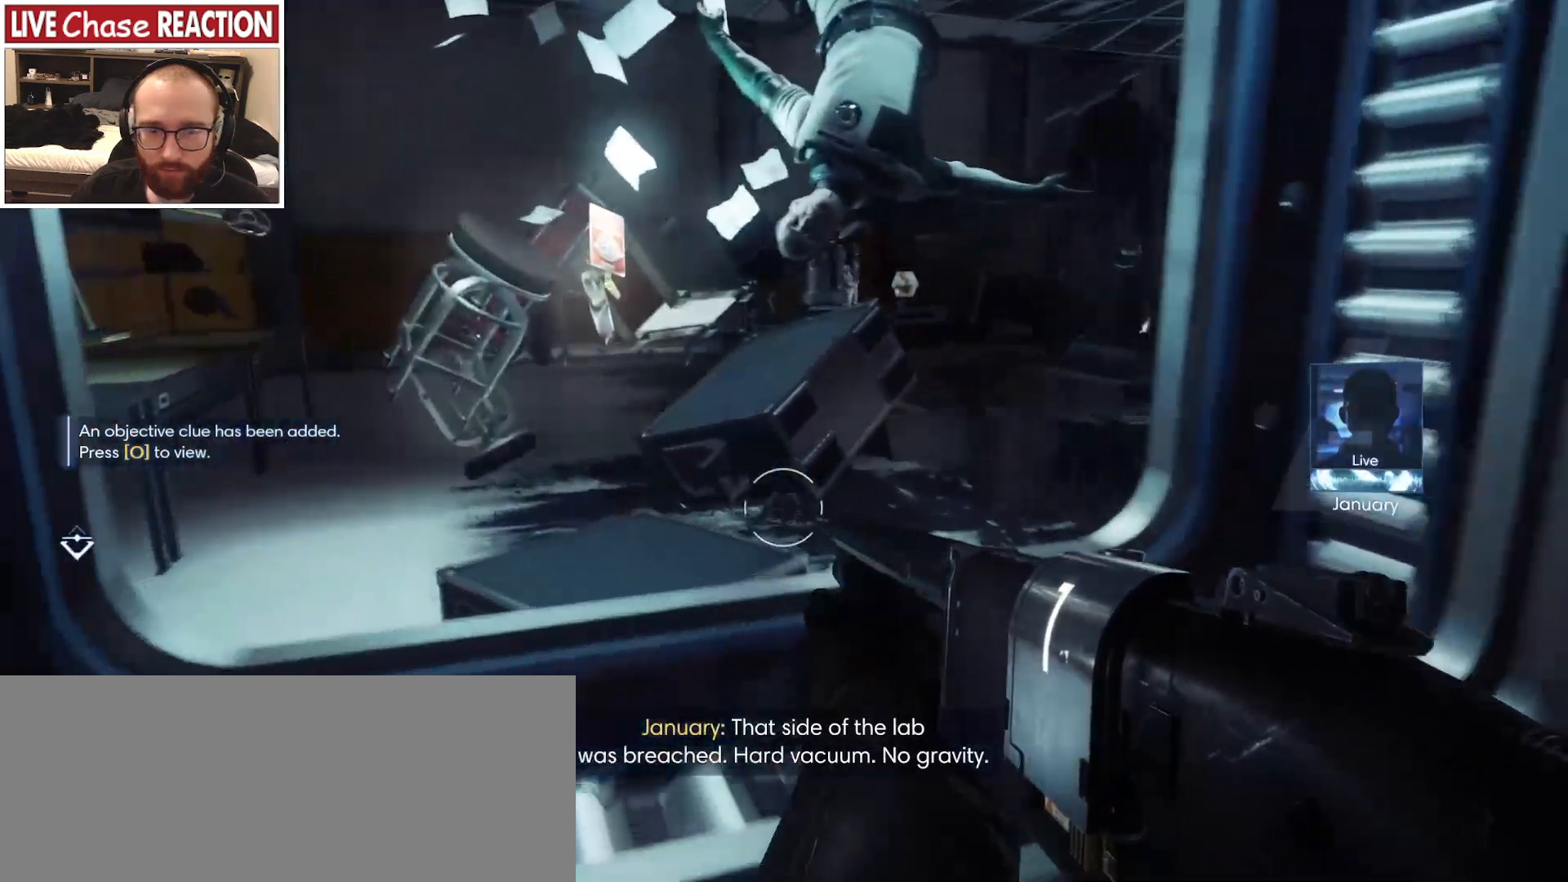
{"keys": [], "mouse": []}
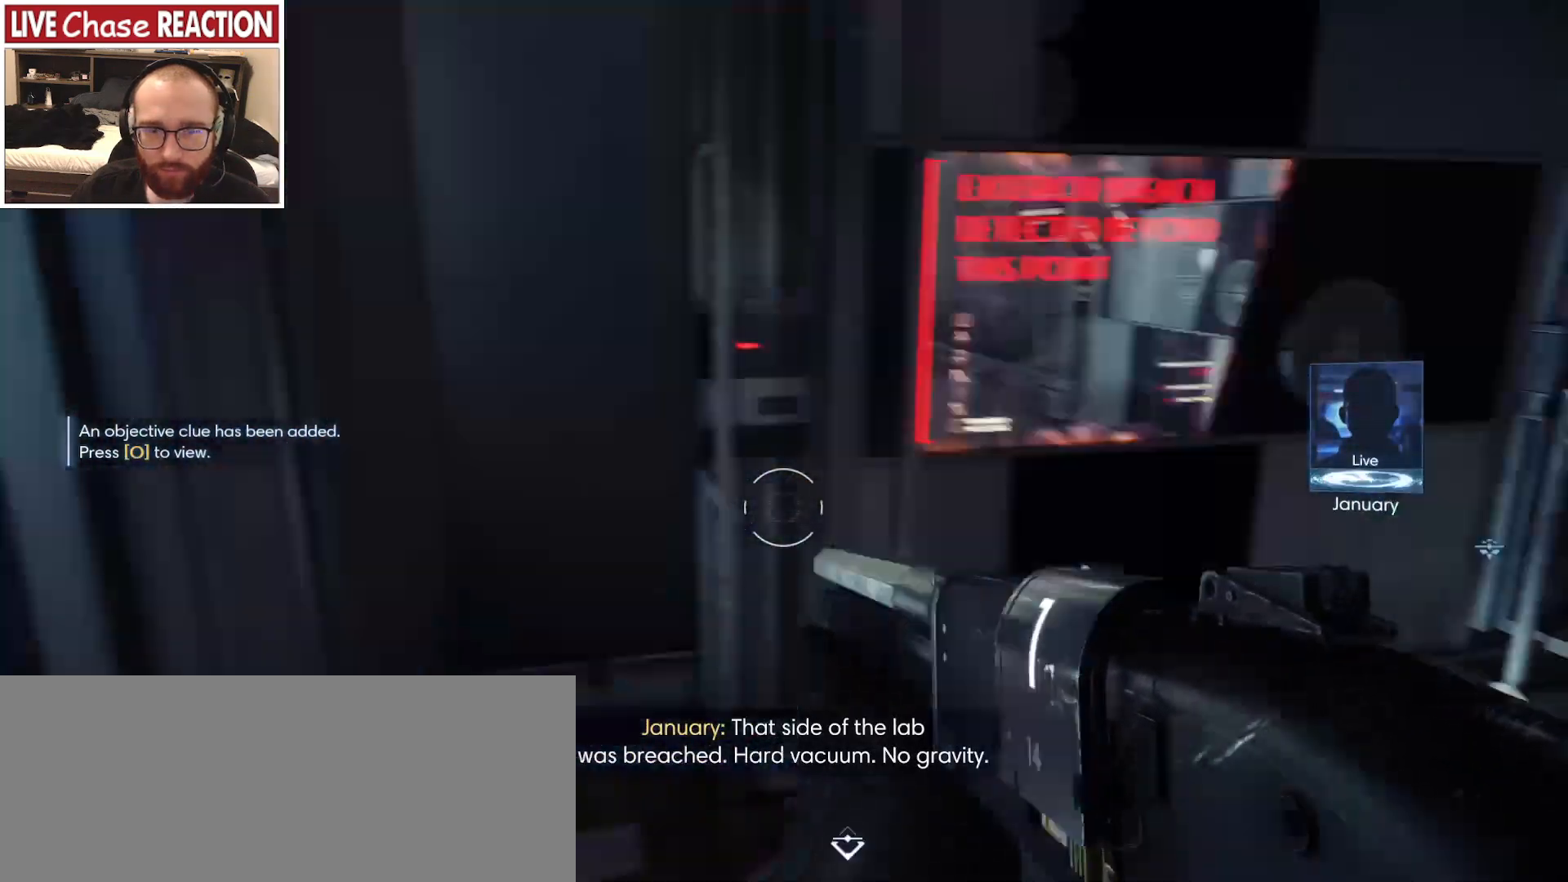
{"keys": ["w"], "mouse": [], "events": [[17, "d", "down"], [400, "w", "down"], [433, "d", "up"]]}
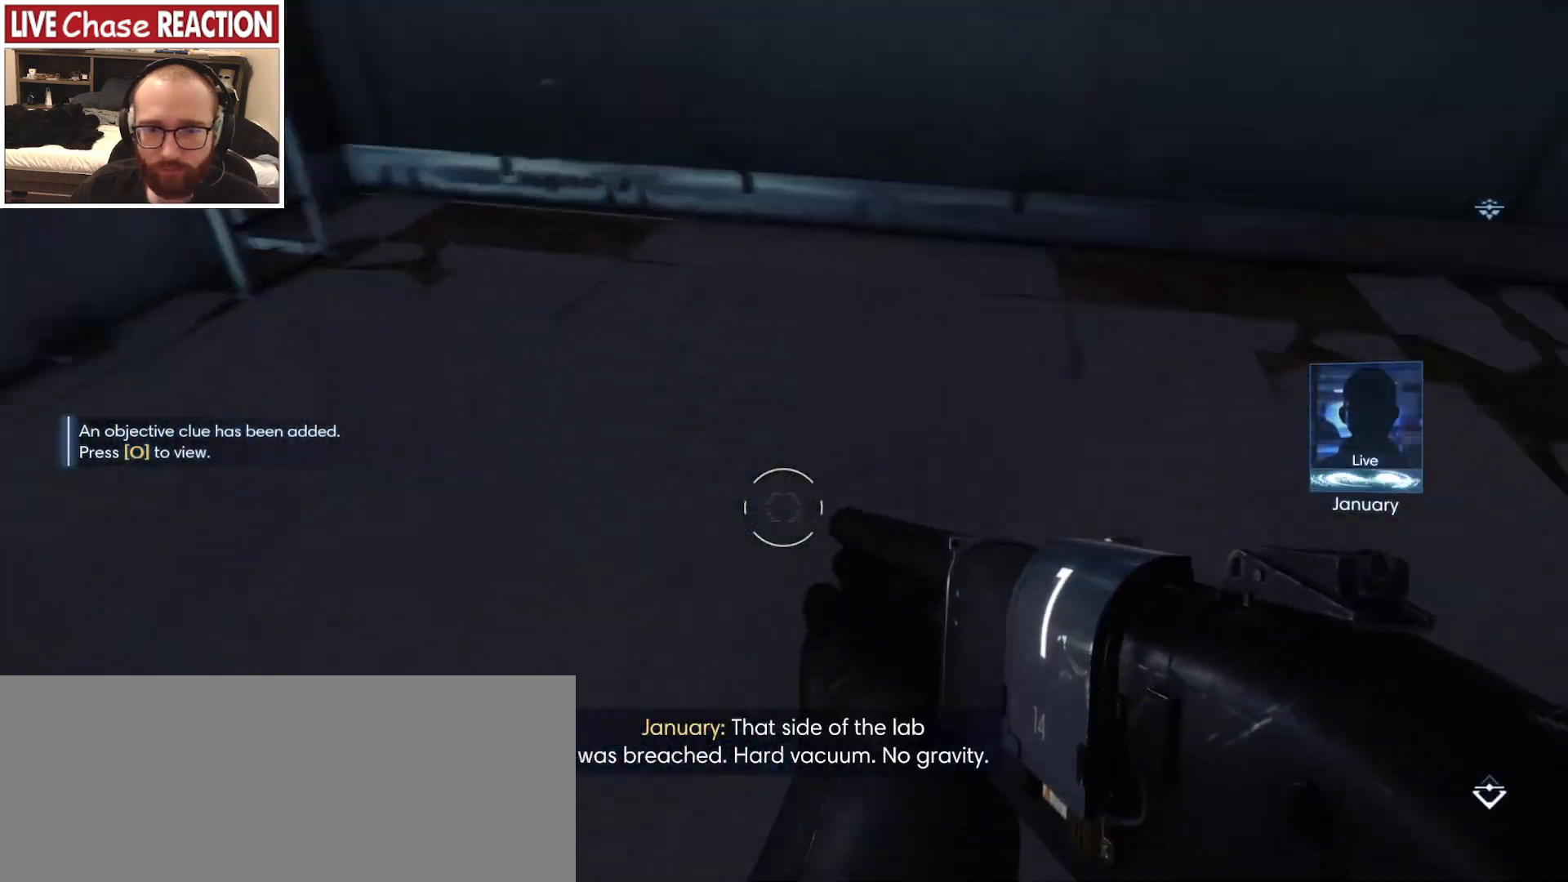
{"keys": [], "mouse": [], "events": [[183, "d", "down"], [250, "w", "up"], [333, "d", "up"]]}
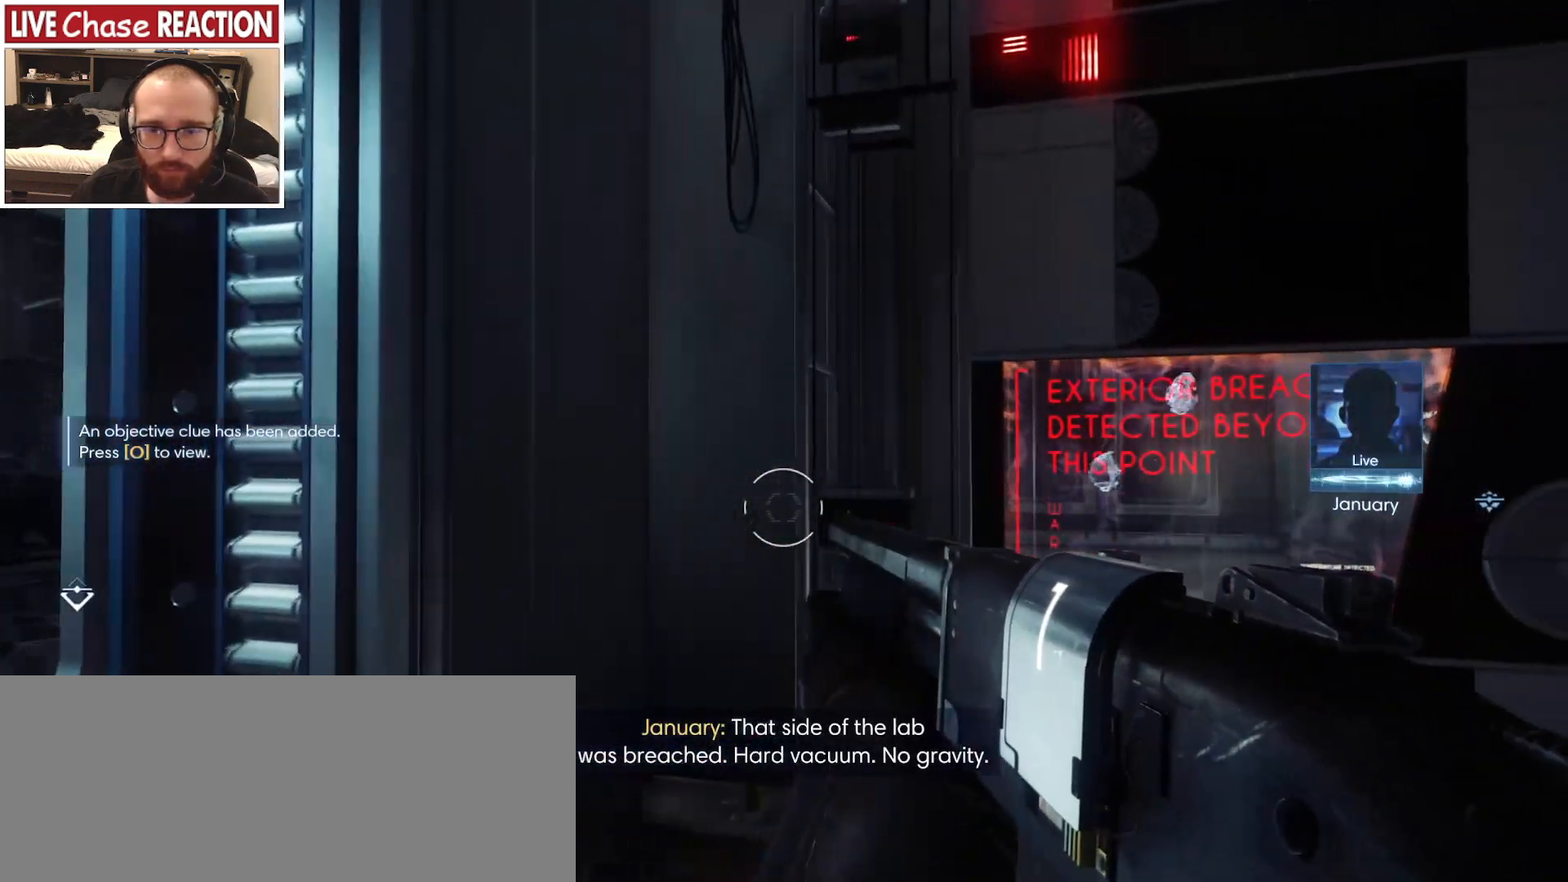
{"keys": ["d"], "mouse": [], "events": [[100, "d", "down"]]}
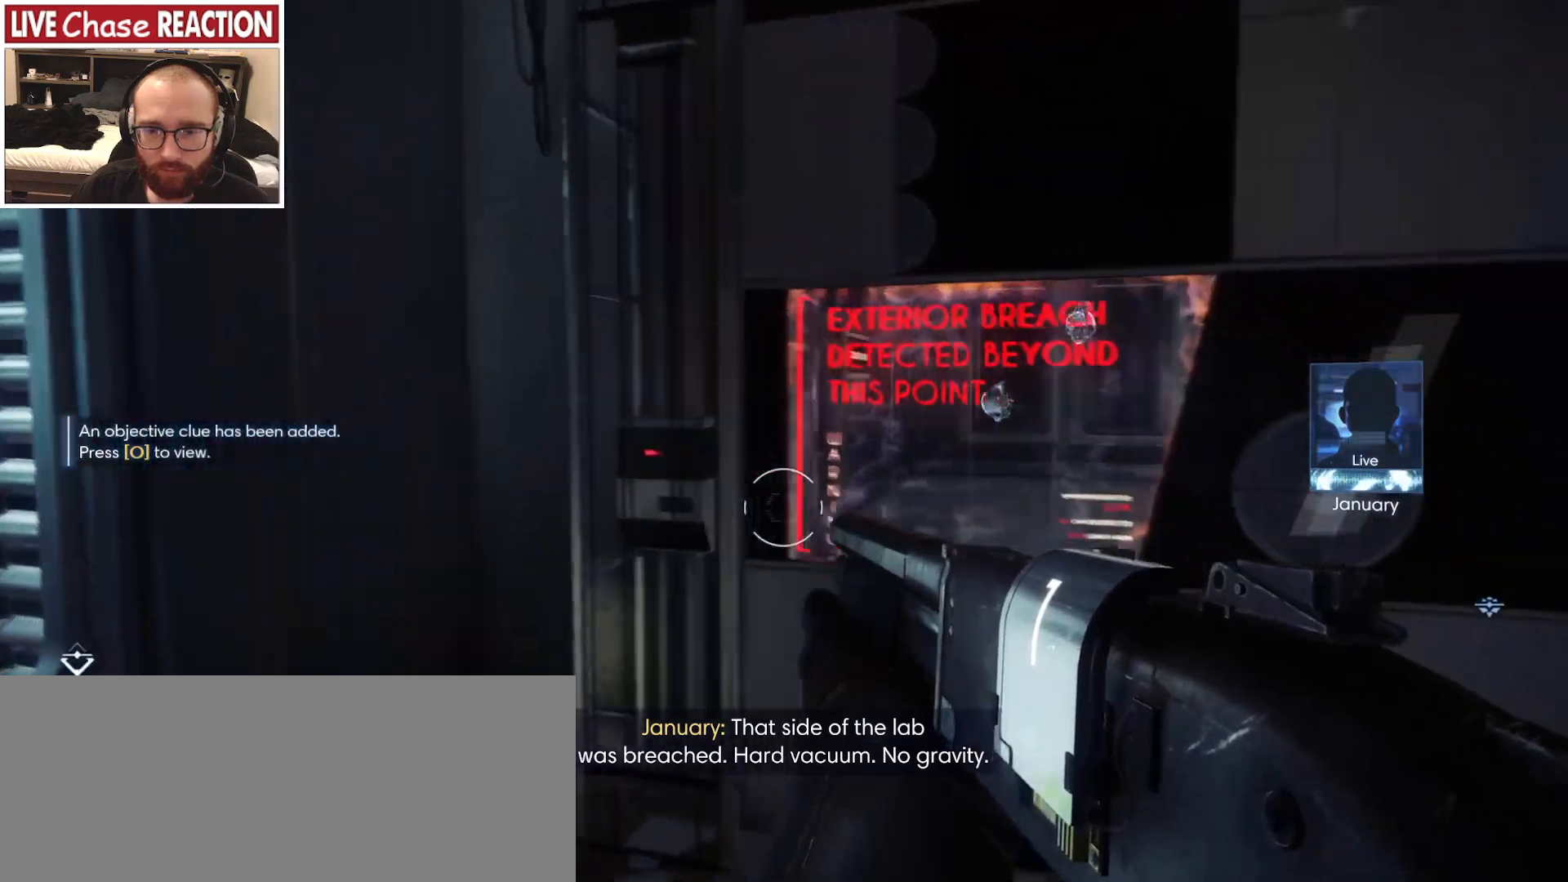
{"keys": [], "mouse": [], "events": [[200, "d", "up"]]}
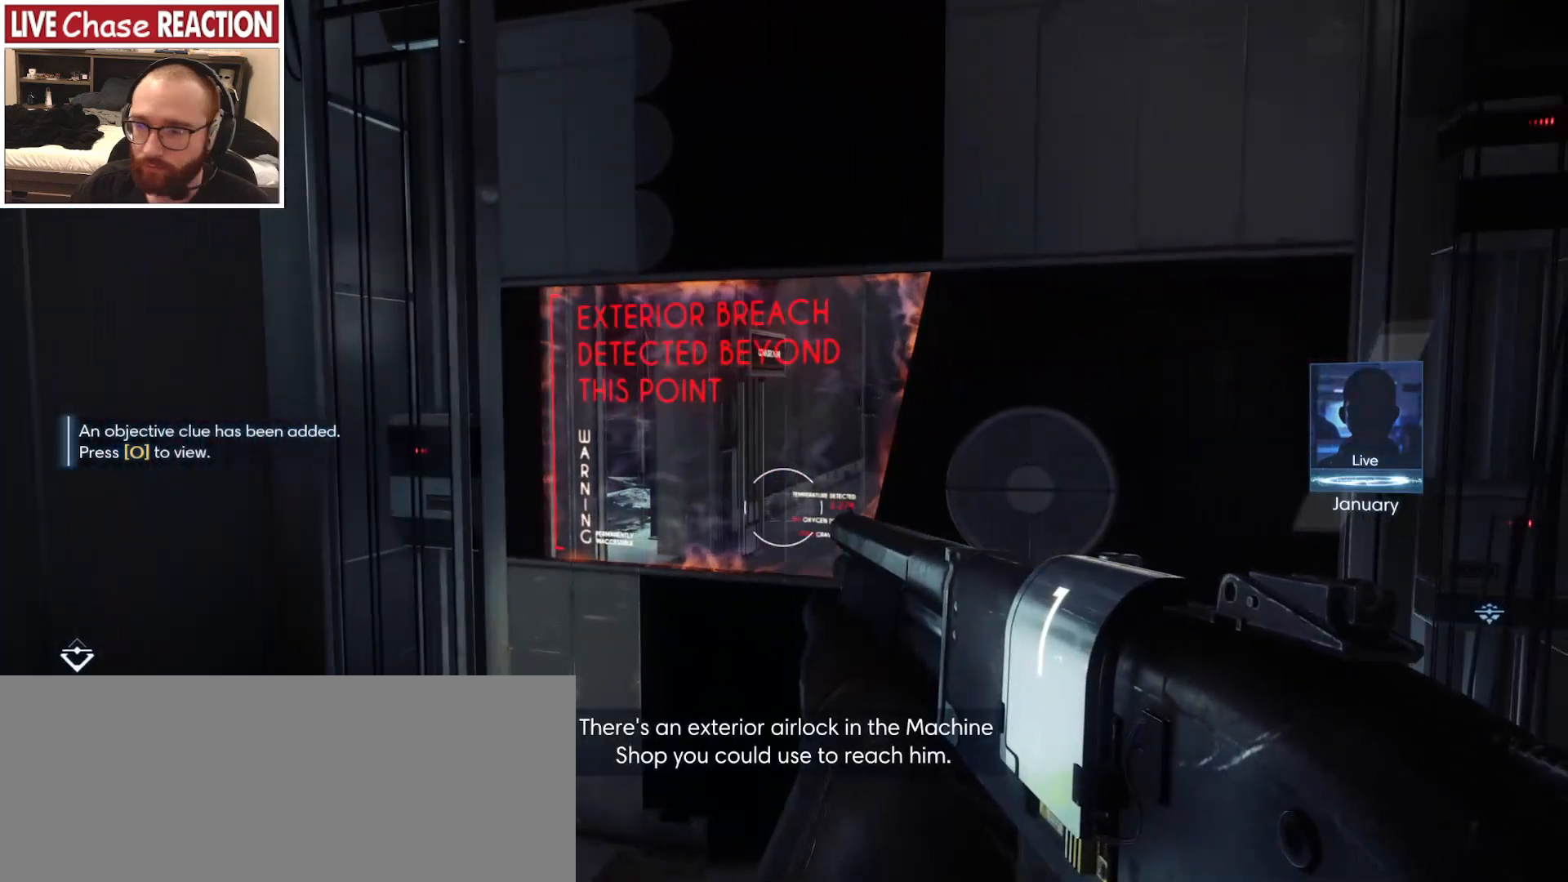
{"keys": [], "mouse": [], "events": []}
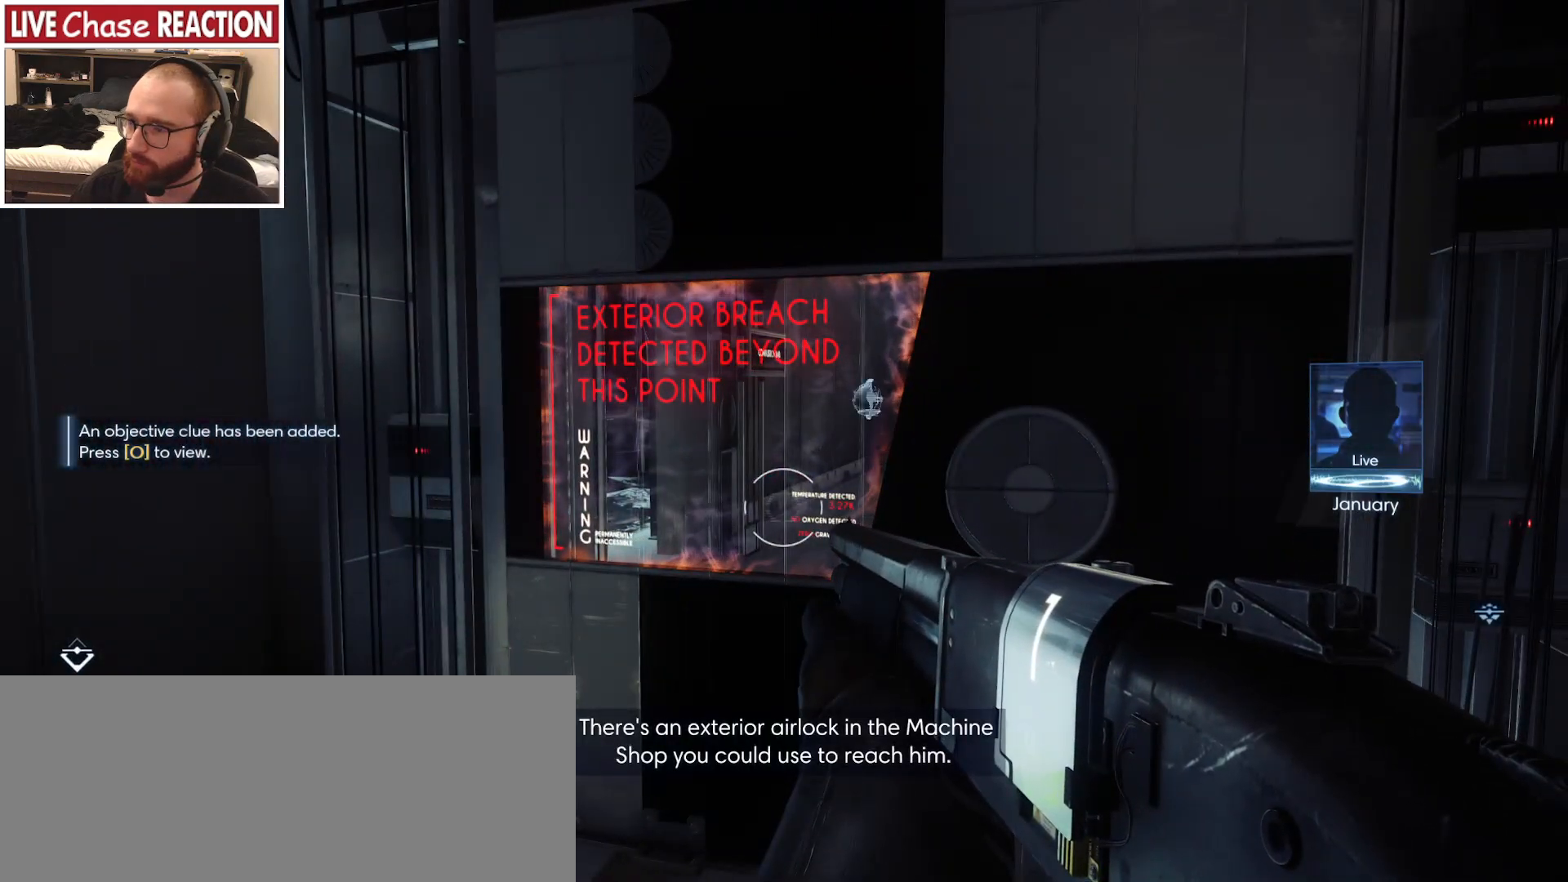
{"keys": [], "mouse": [], "events": []}
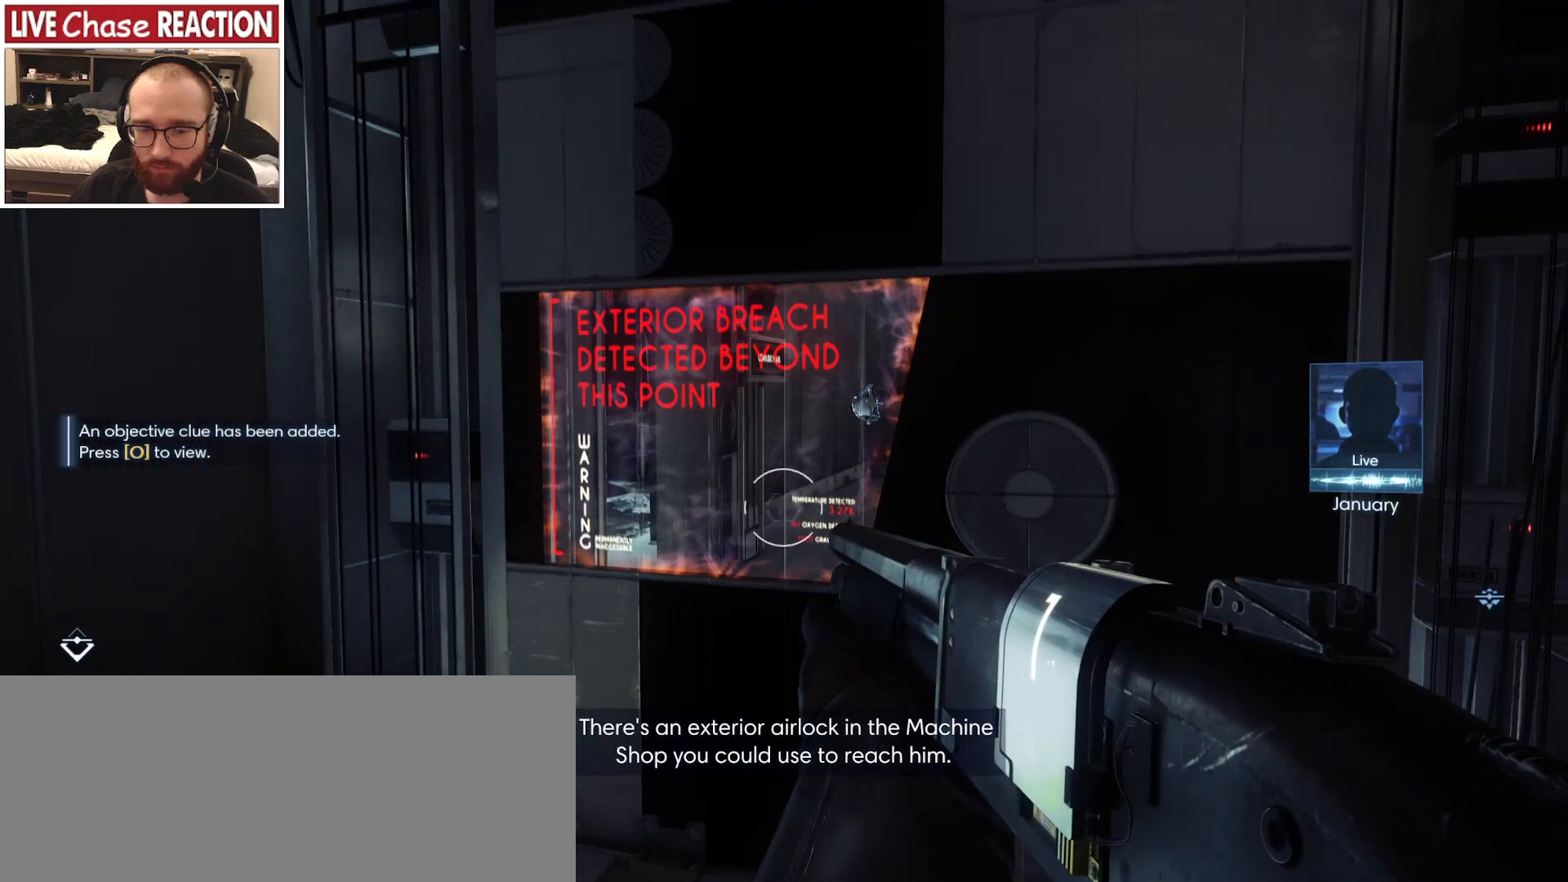
{"keys": [], "mouse": [], "events": []}
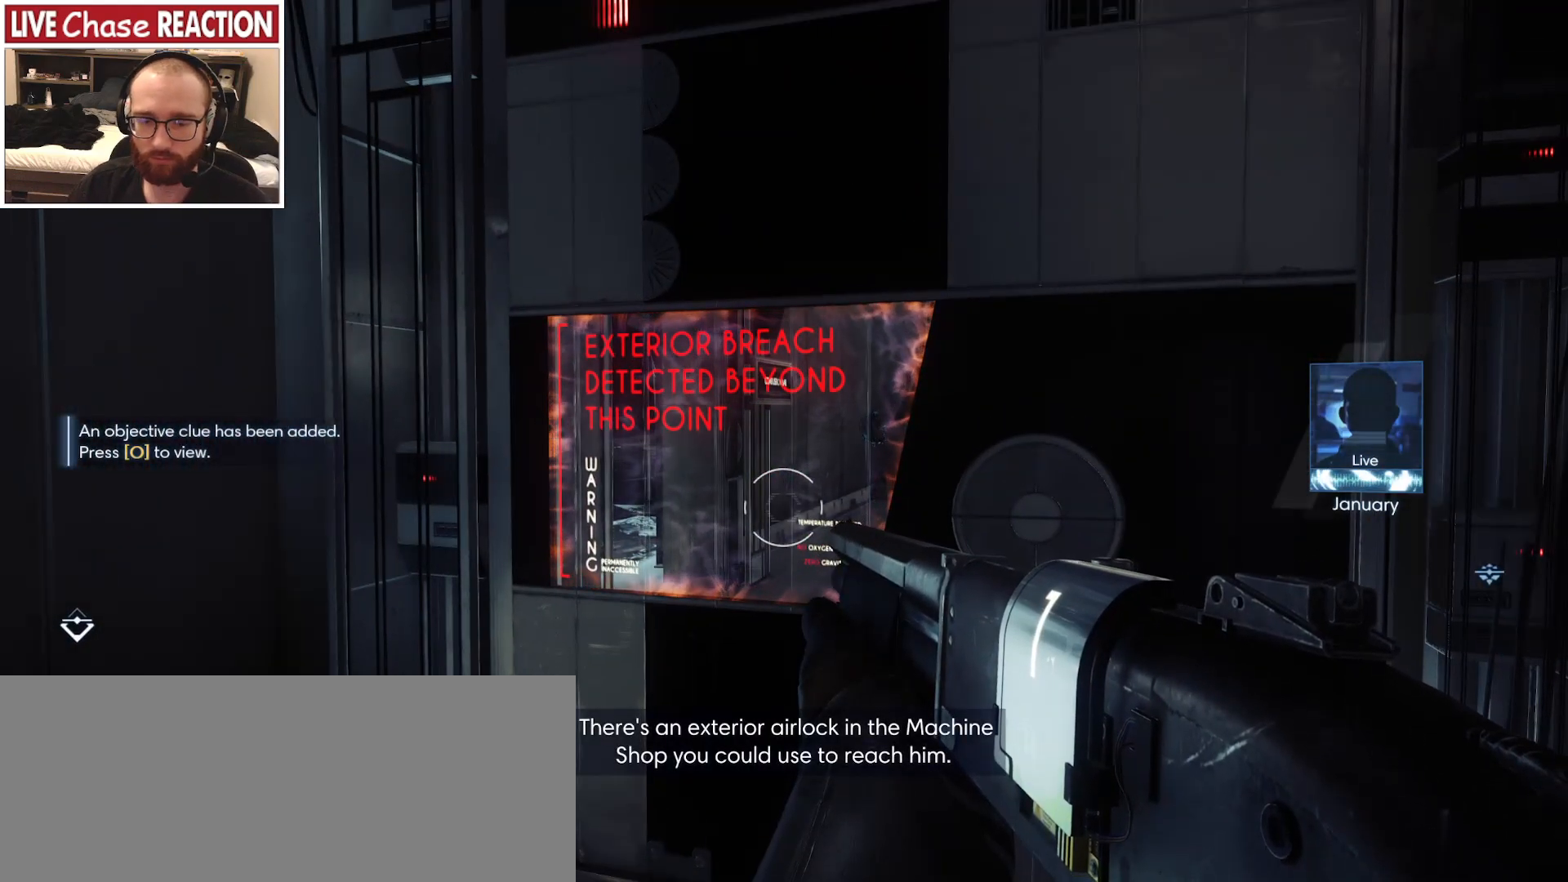
{"keys": [], "mouse": [], "events": []}
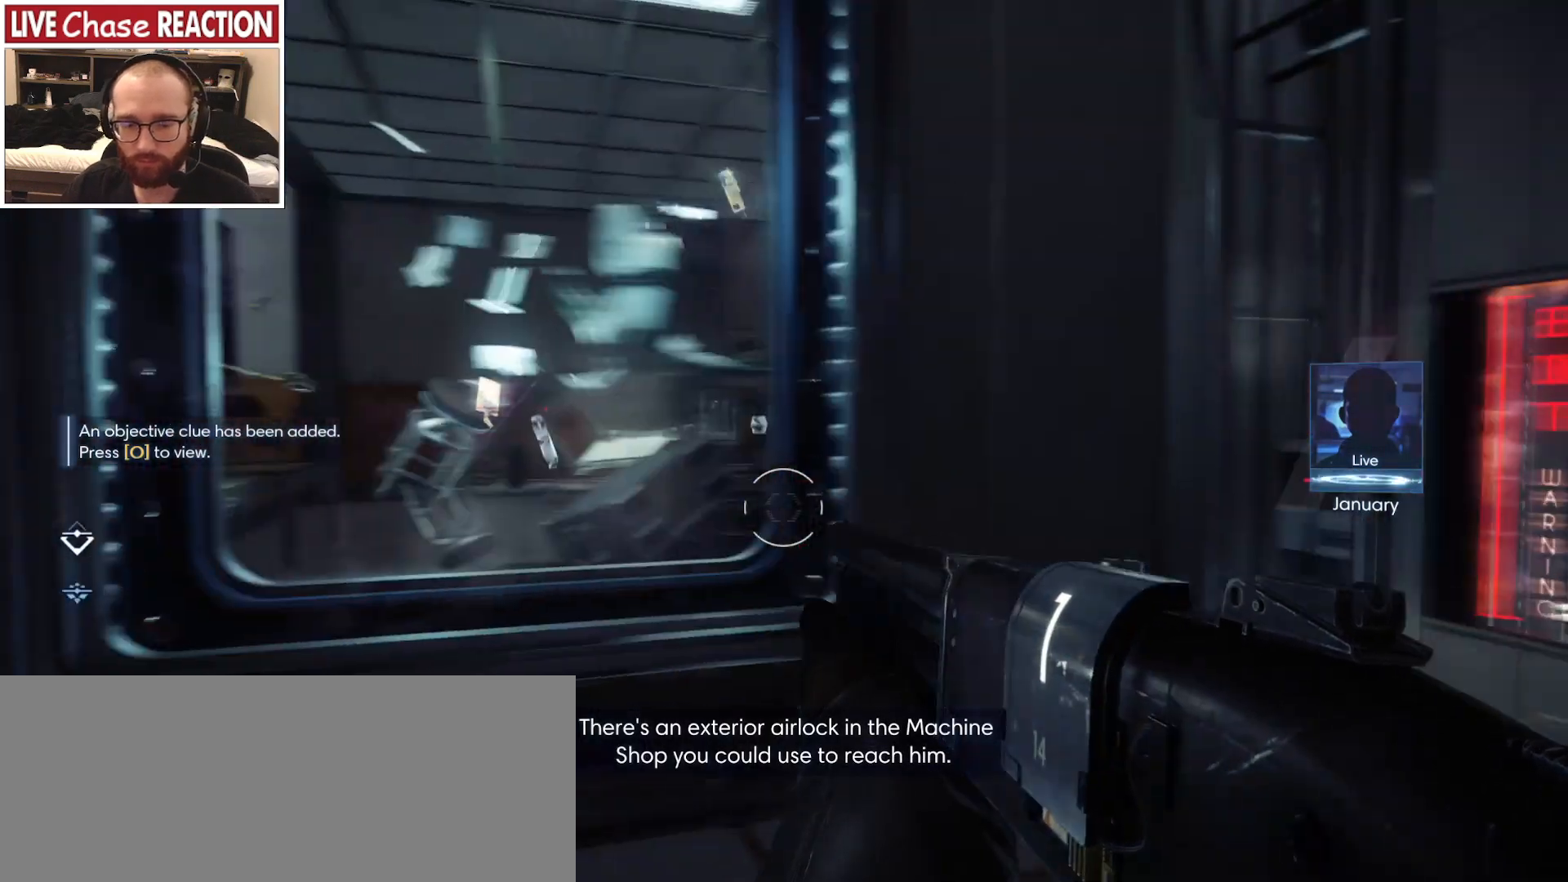
{"keys": ["w"], "mouse": [], "events": [[33, "w", "down"]]}
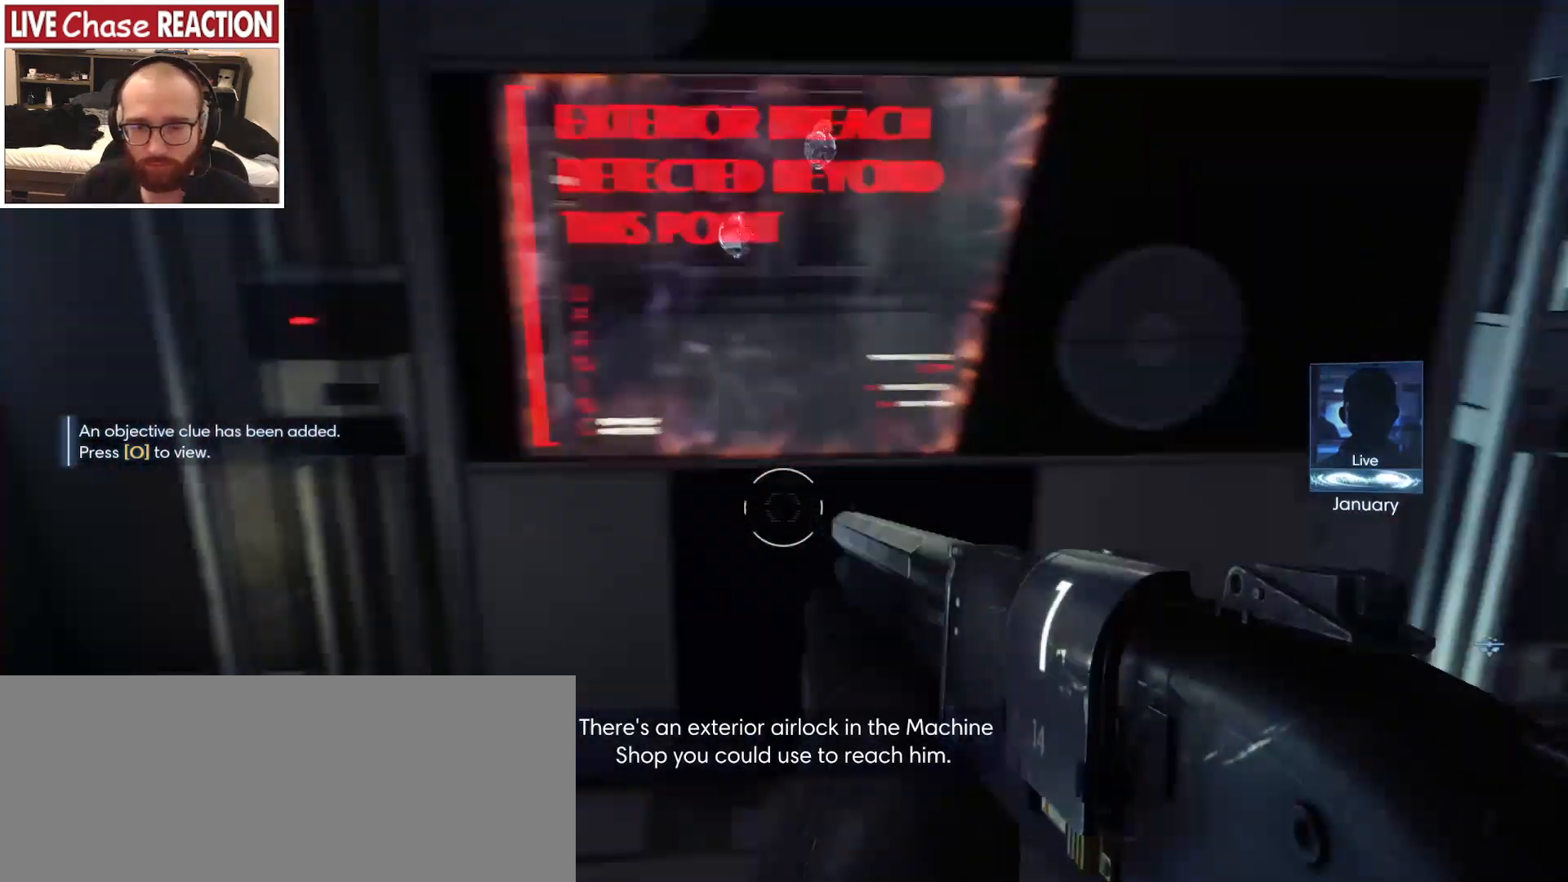
{"keys": [], "mouse": [], "events": [[33, "d", "down"], [200, "d", "up"], [417, "w", "up"]]}
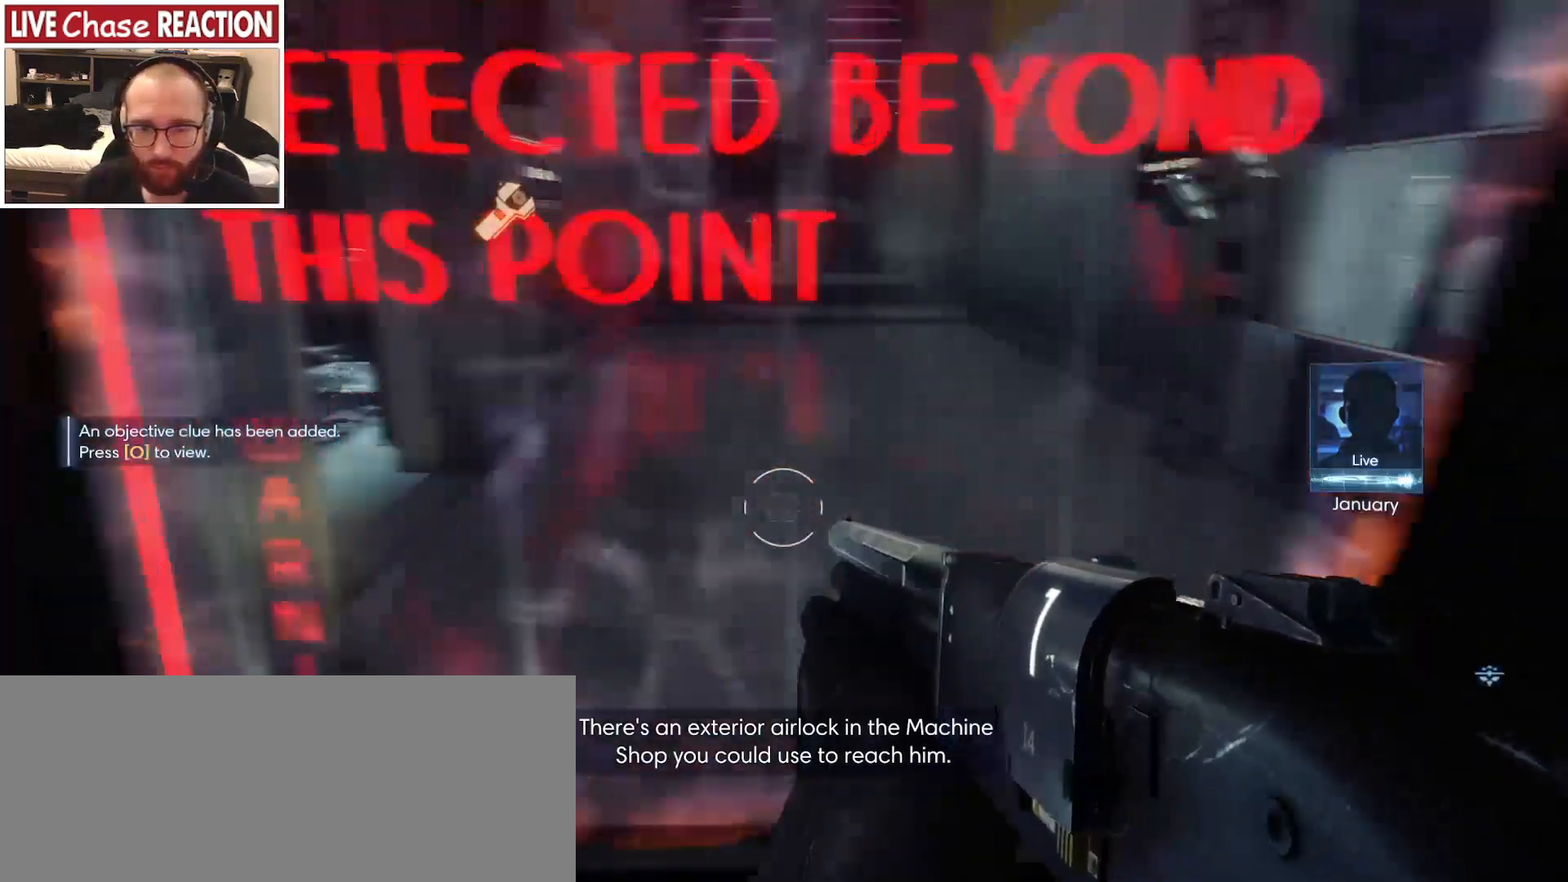
{"keys": ["a"], "mouse": [], "events": [[17, "a", "down"], [367, "s", "down"], [450, "s", "up"]]}
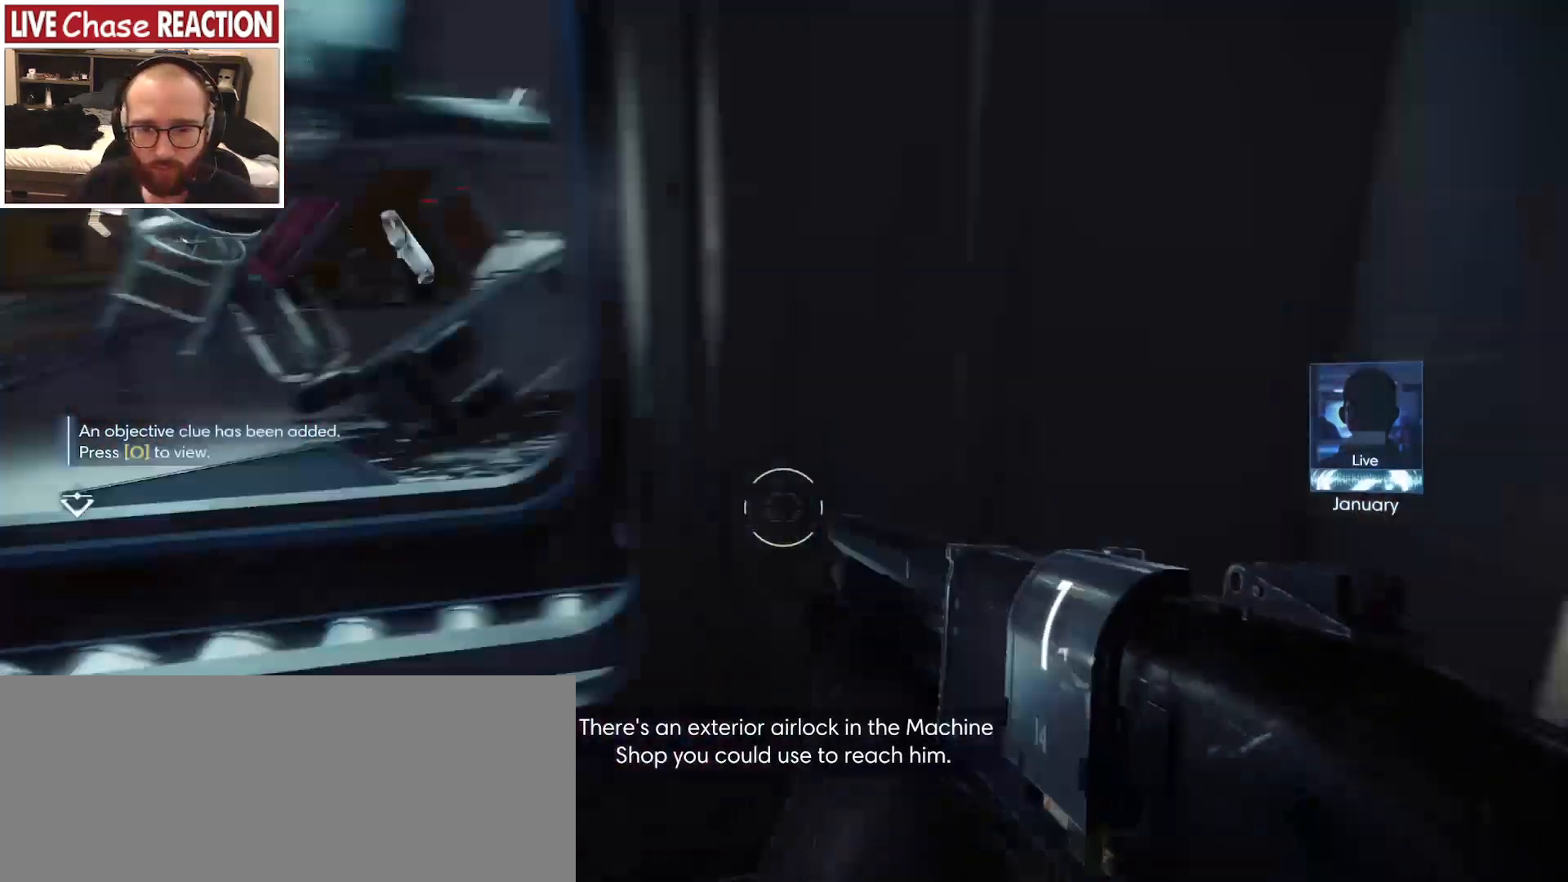
{"keys": ["shift", "w"], "mouse": []}
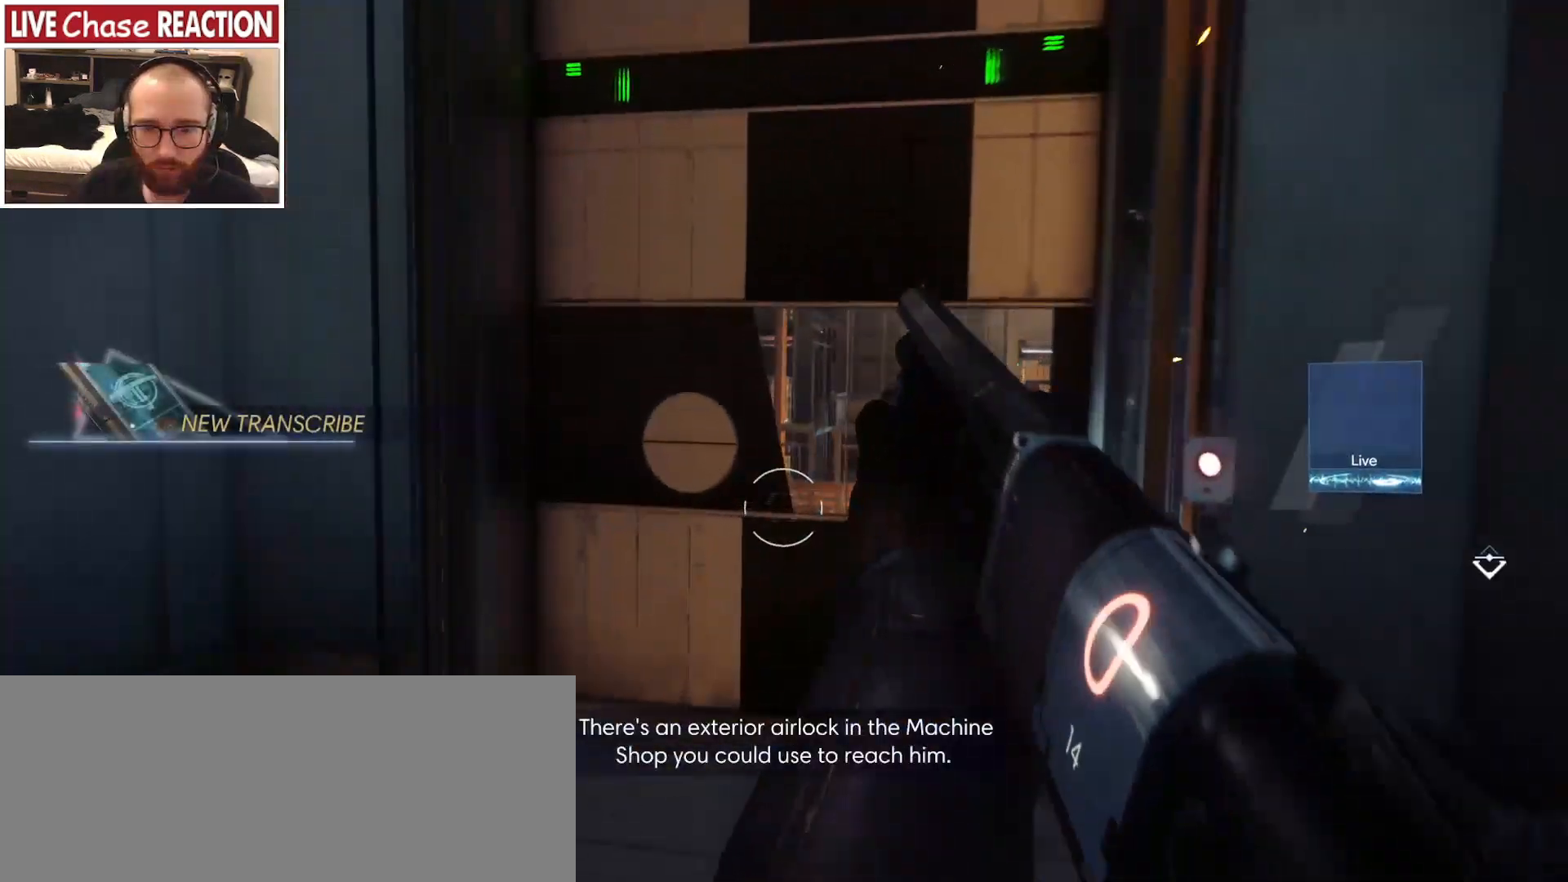
{"keys": [], "mouse": [], "events": [[200, "w", "up"], [267, "shift", "up"]]}
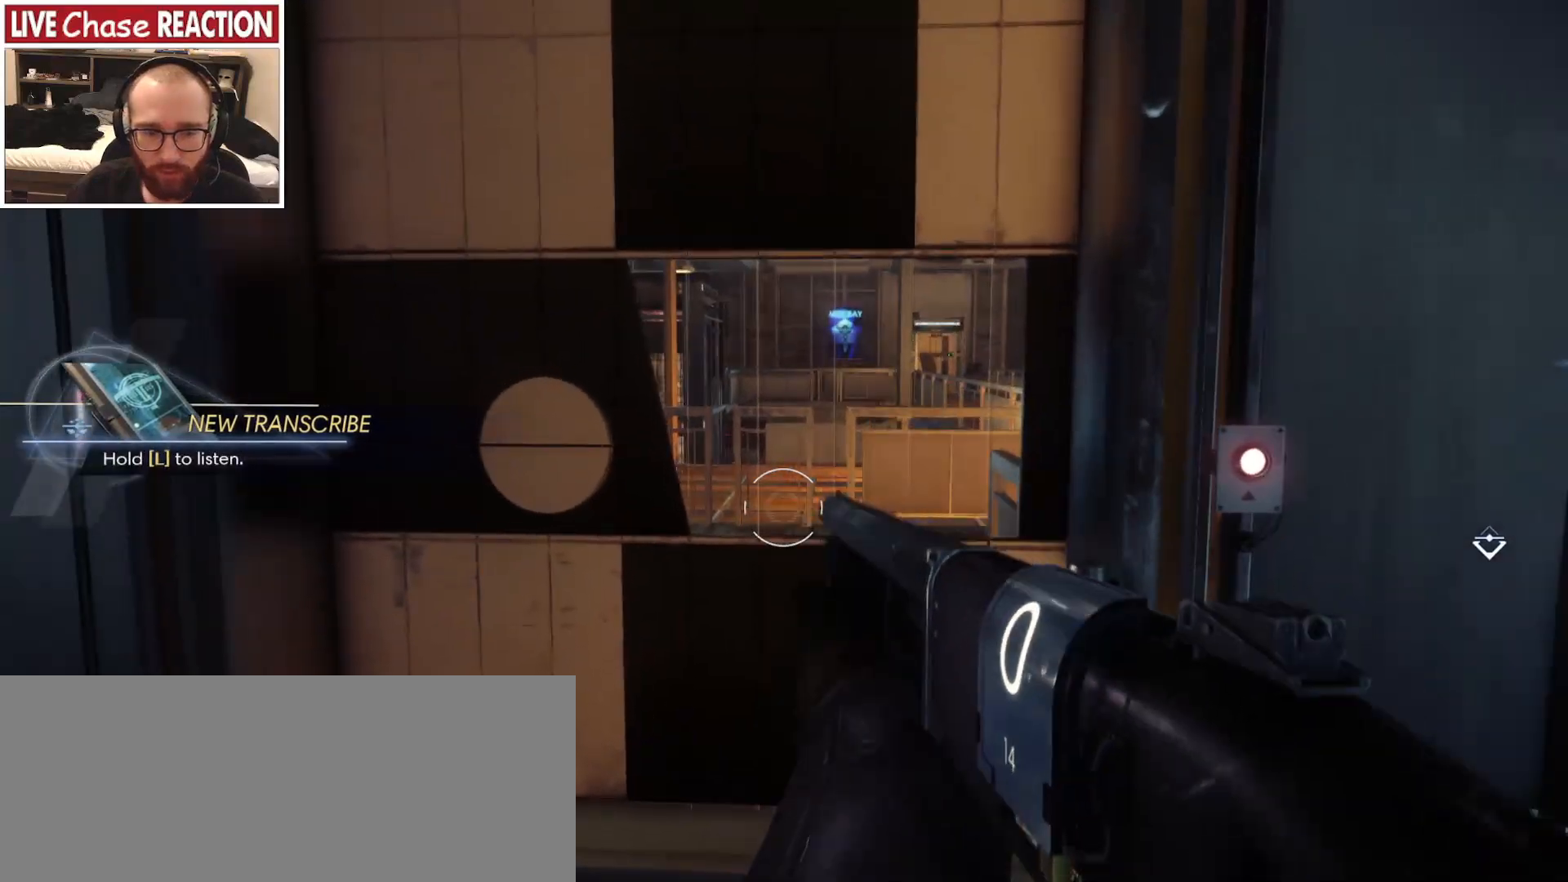
{"keys": ["w"], "mouse": [], "events": [[33, "r", "down"], [133, "r", "up"], [250, "r", "down"], [333, "r", "up"], [433, "w", "down"]]}
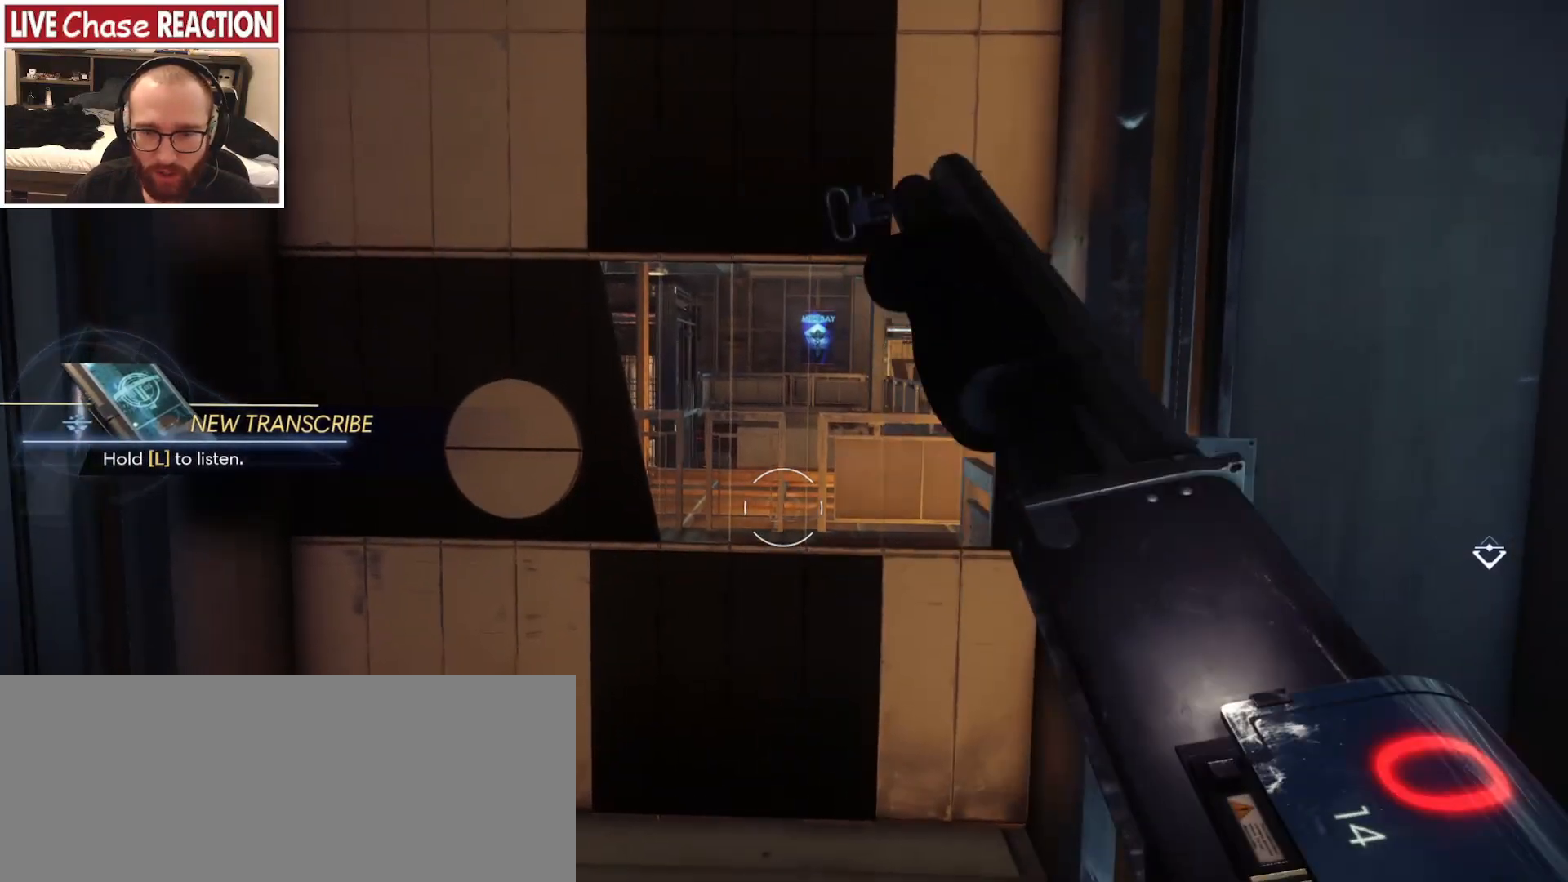
{"keys": ["w"], "mouse": [], "events": []}
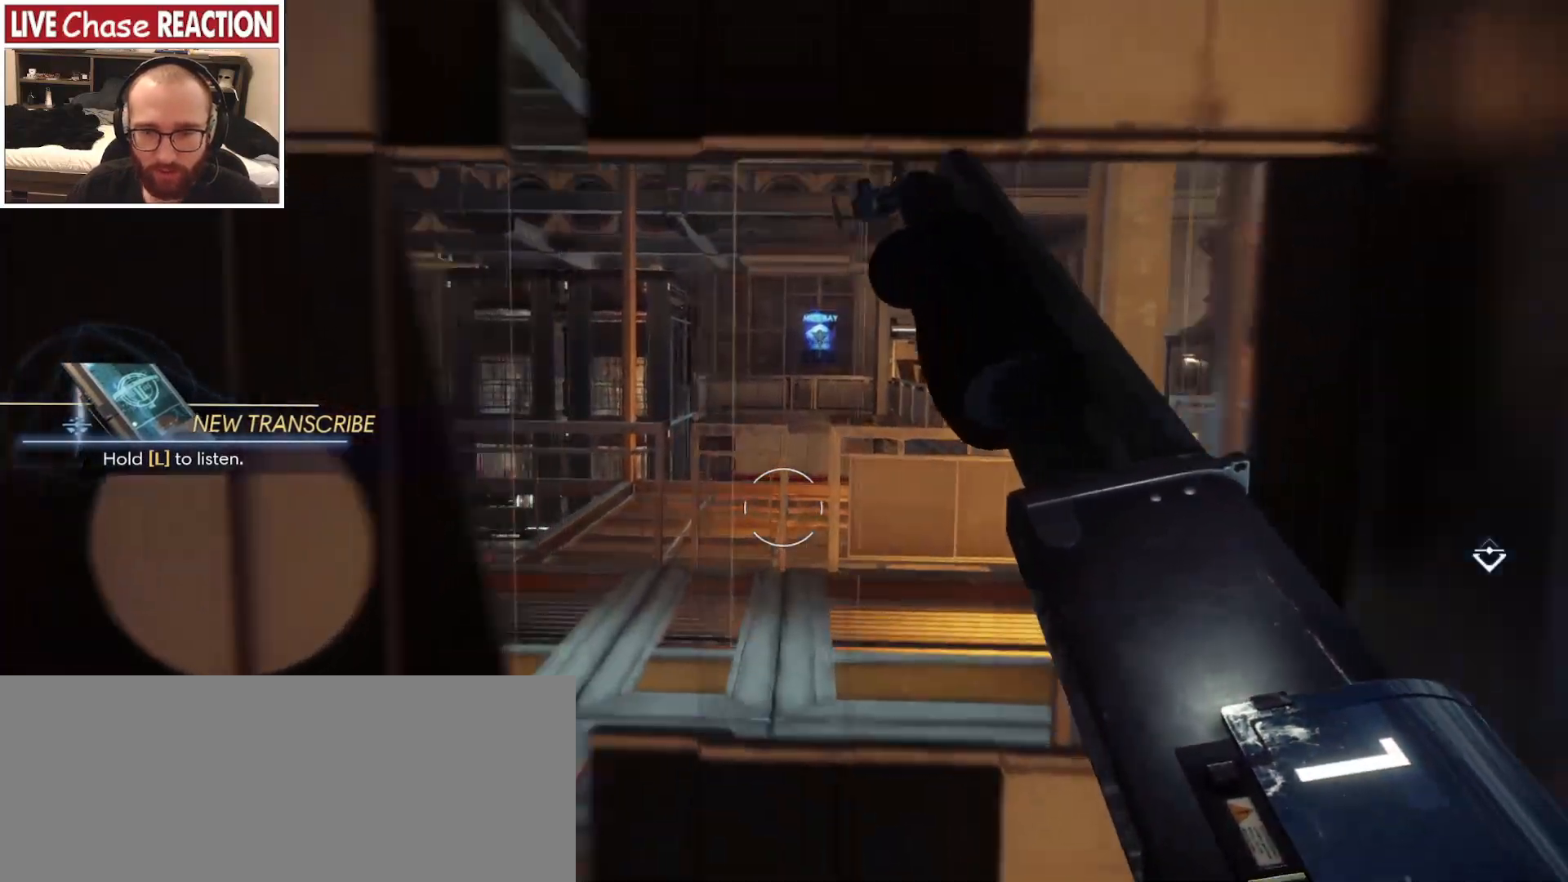
{"keys": ["w"], "mouse": [], "events": []}
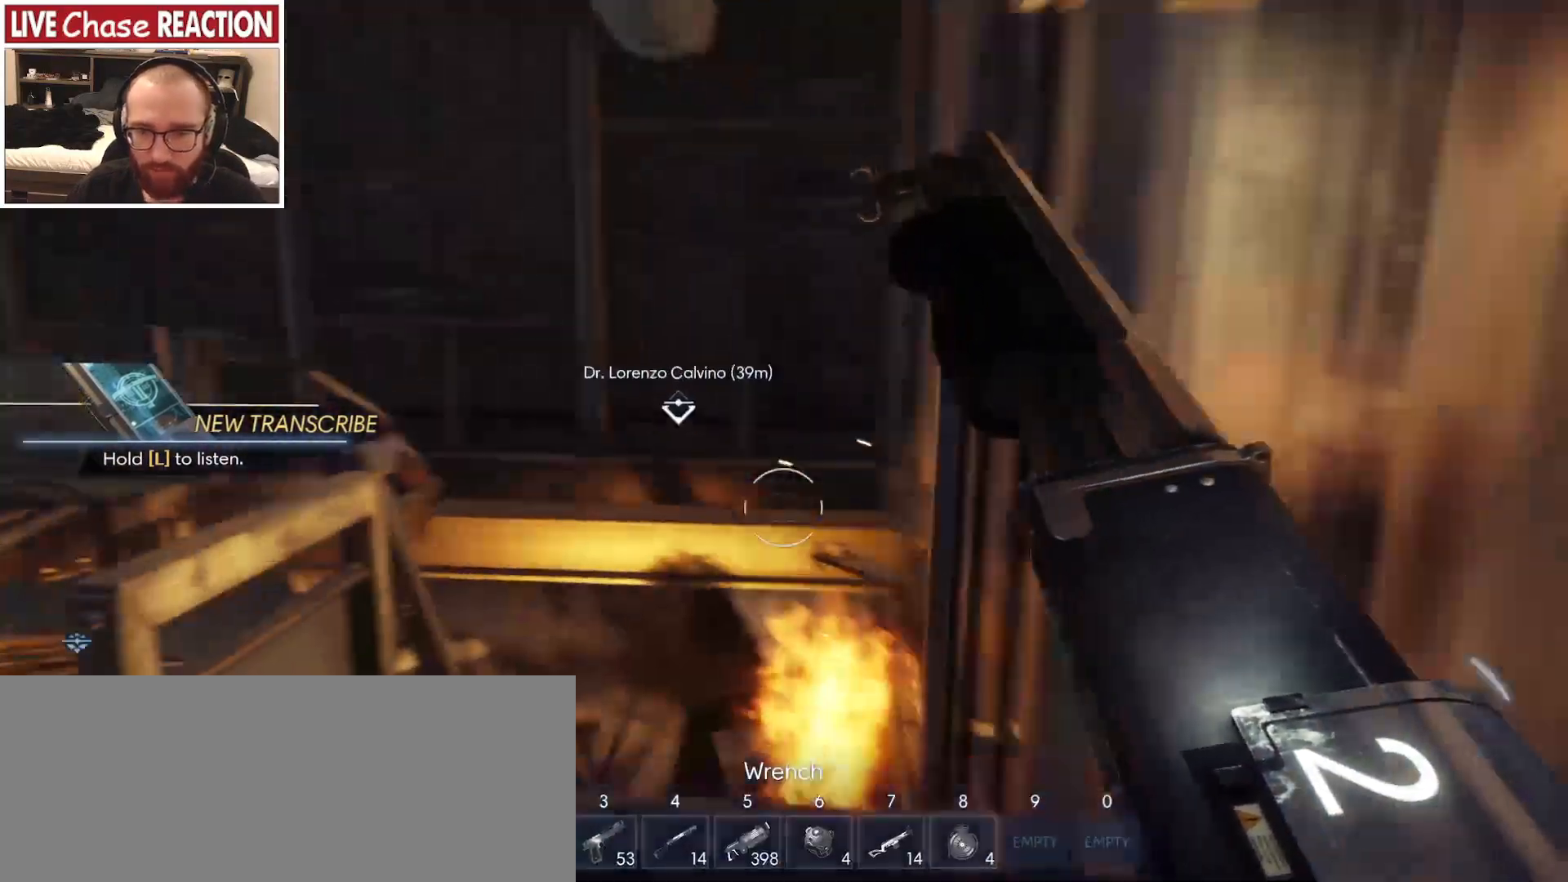
{"keys": ["d"], "mouse": [], "events": [[50, "w", "up"], [300, "d", "down"]]}
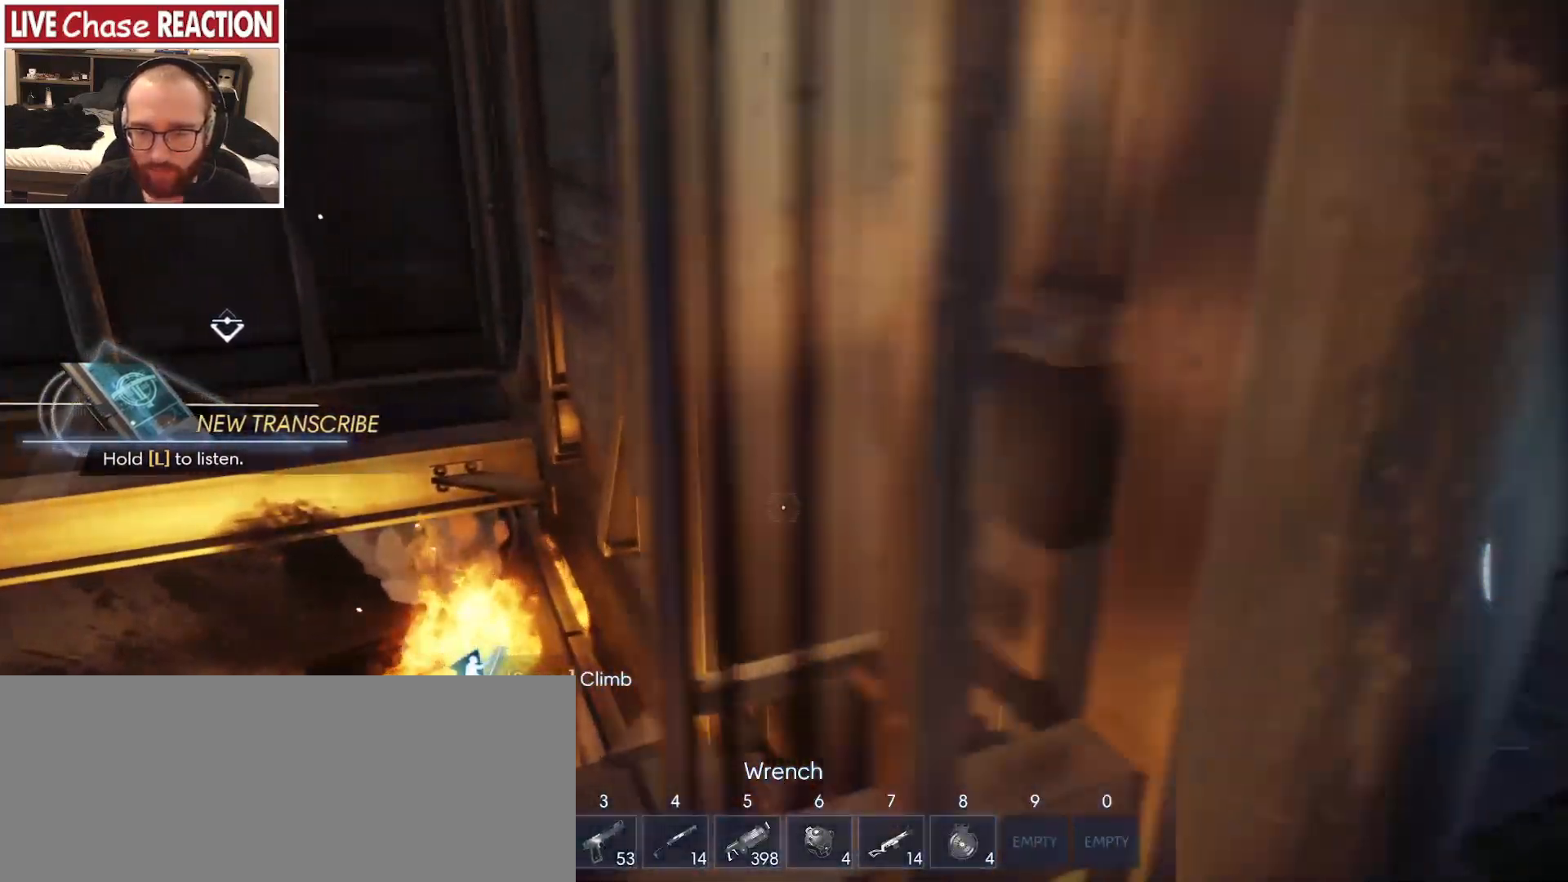
{"keys": [], "mouse": [], "events": [[200, "w", "down"], [250, "d", "up"], [300, "w", "up"]]}
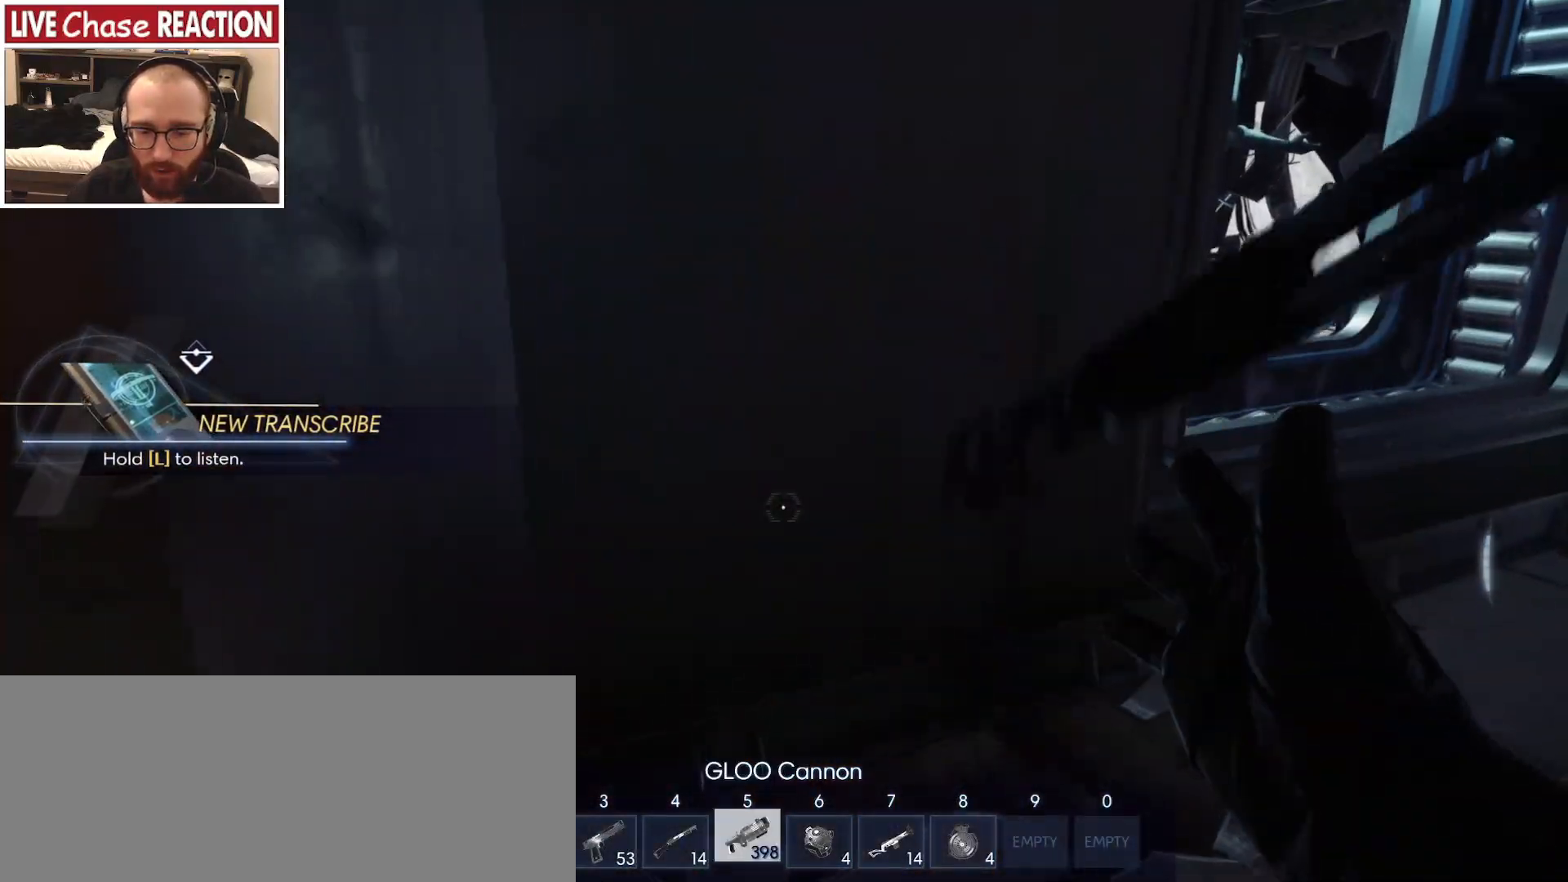
{"keys": [], "mouse": [], "events": []}
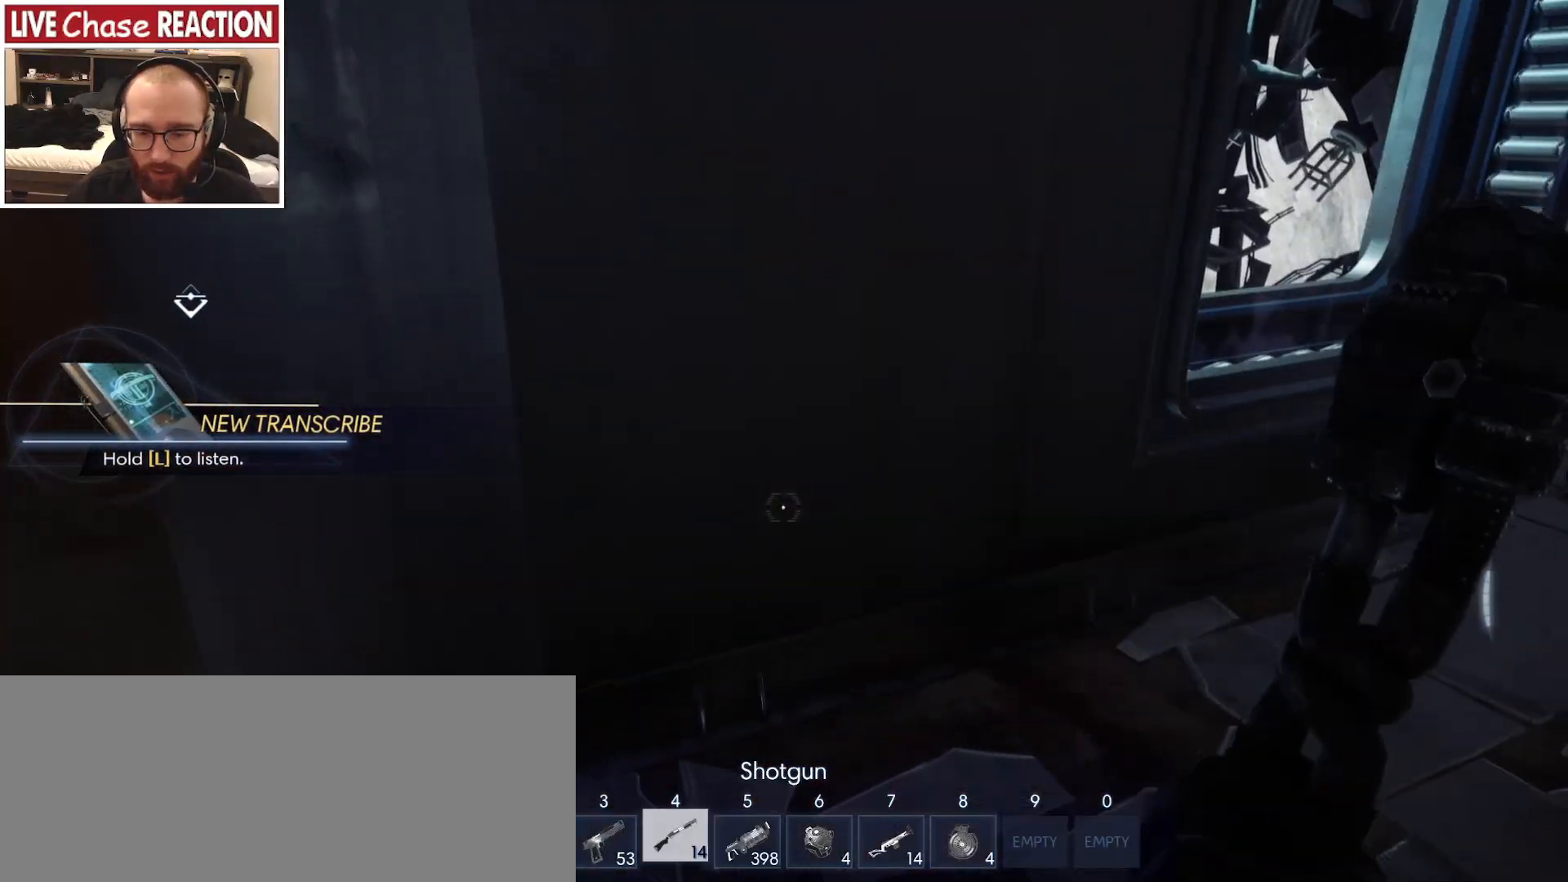
{"keys": ["d"], "mouse": [], "events": [[217, "d", "down"]]}